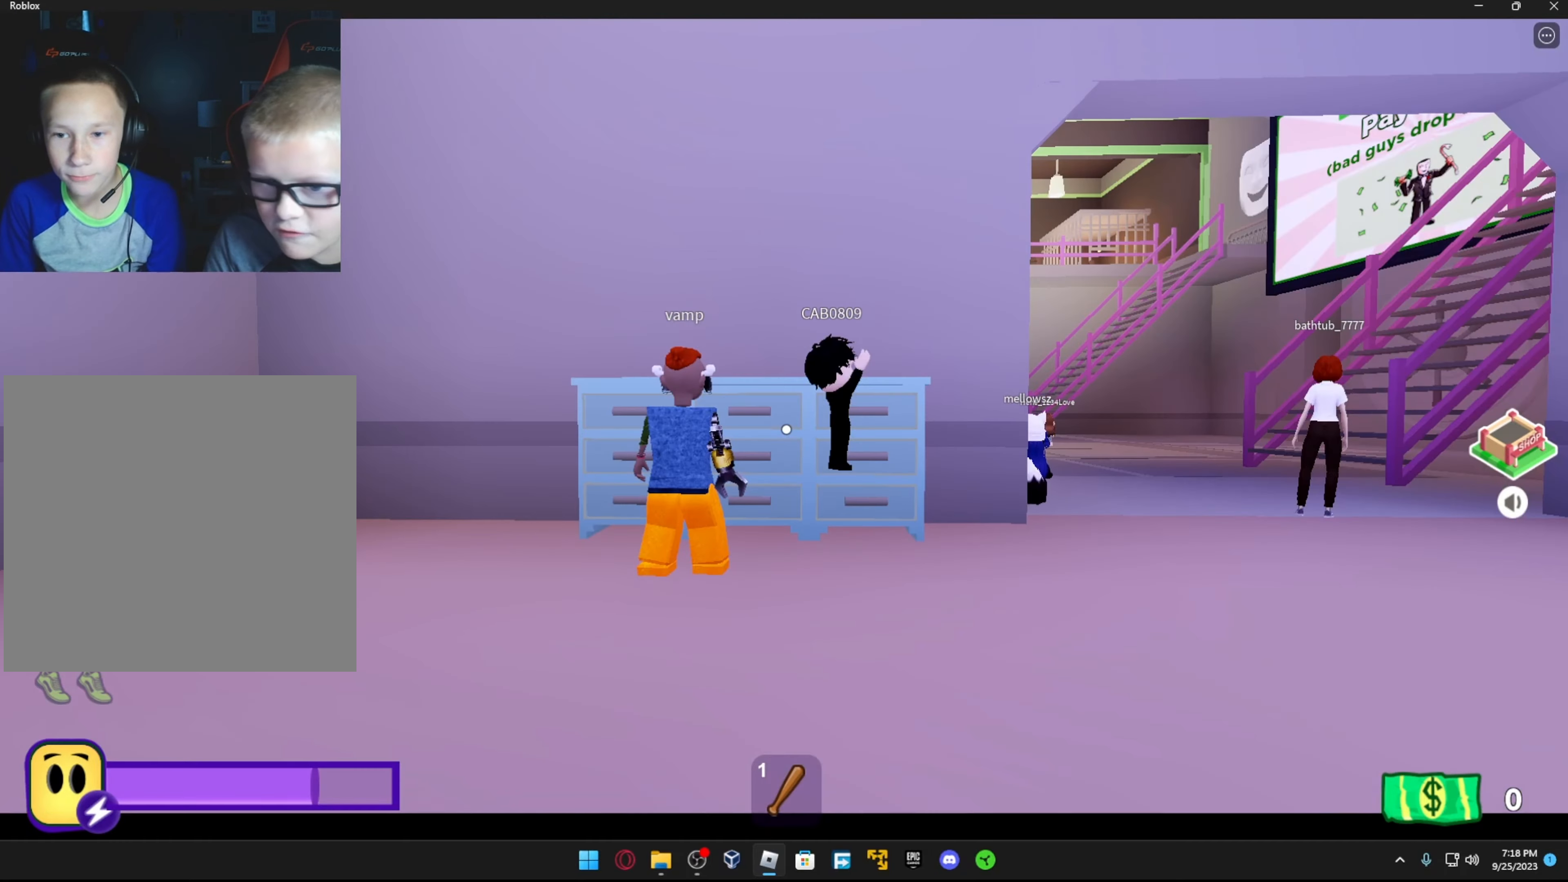
Gameplay with a controller (Xbox layout); each line is a JSON object with the inputs held at the frame after it. "events" lists button and stick changes between this image and that frame as [ms after this image, input, new state], when the widget could be followed in between.
{"buttons": [], "left_stick": "right", "right_stick": "center", "events": [[434, "left_stick", "right"]]}
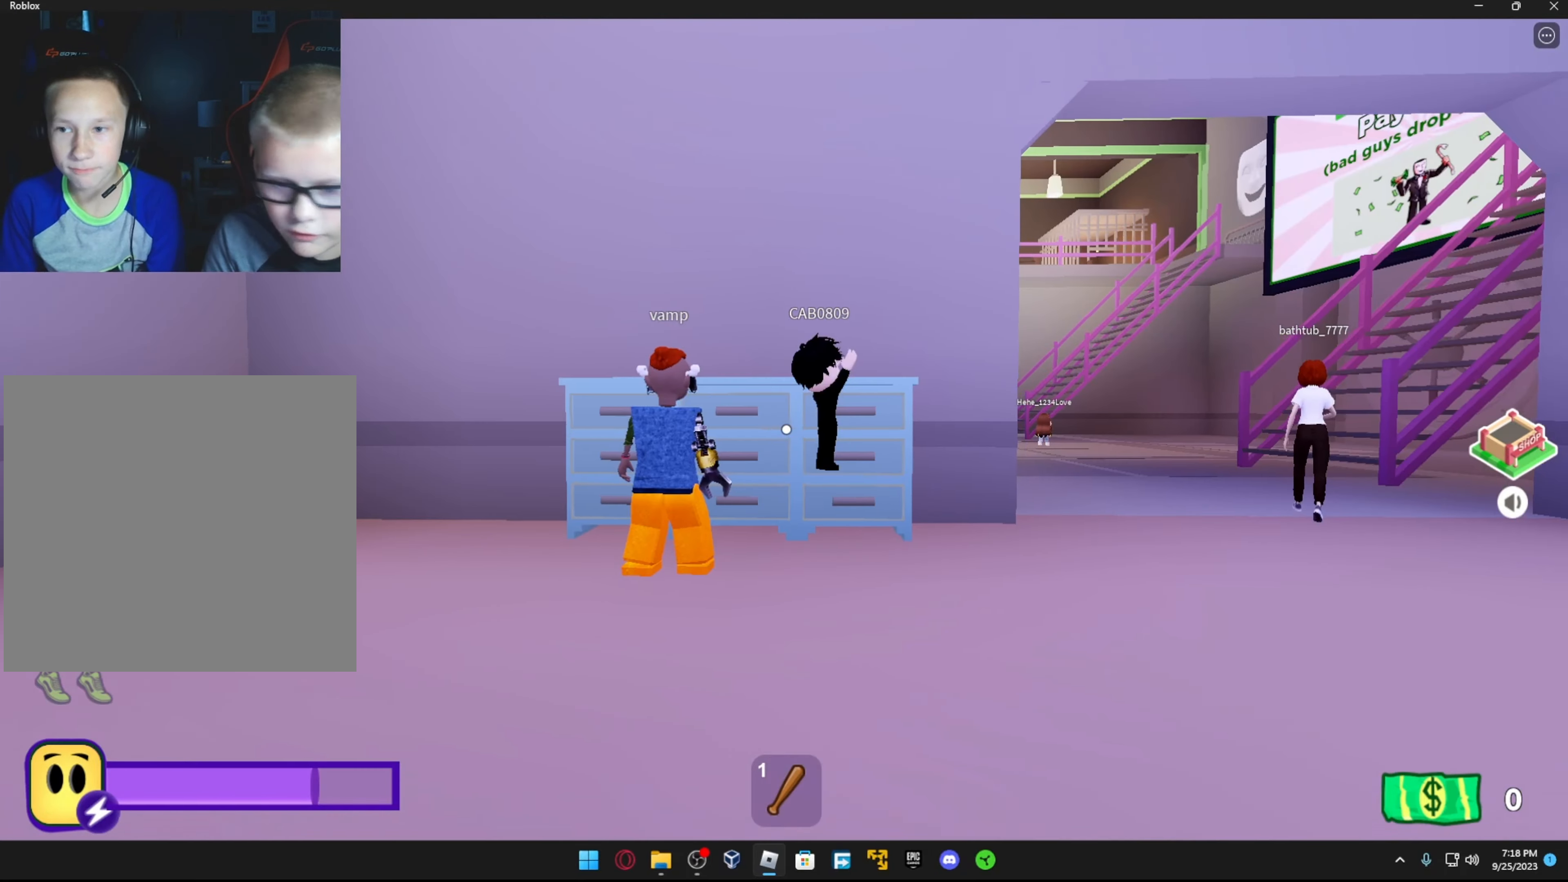
{"buttons": [], "left_stick": "up-right", "right_stick": "center", "events": [[217, "left_stick", "up-right"], [334, "R1", "down"], [467, "R1", "up"]]}
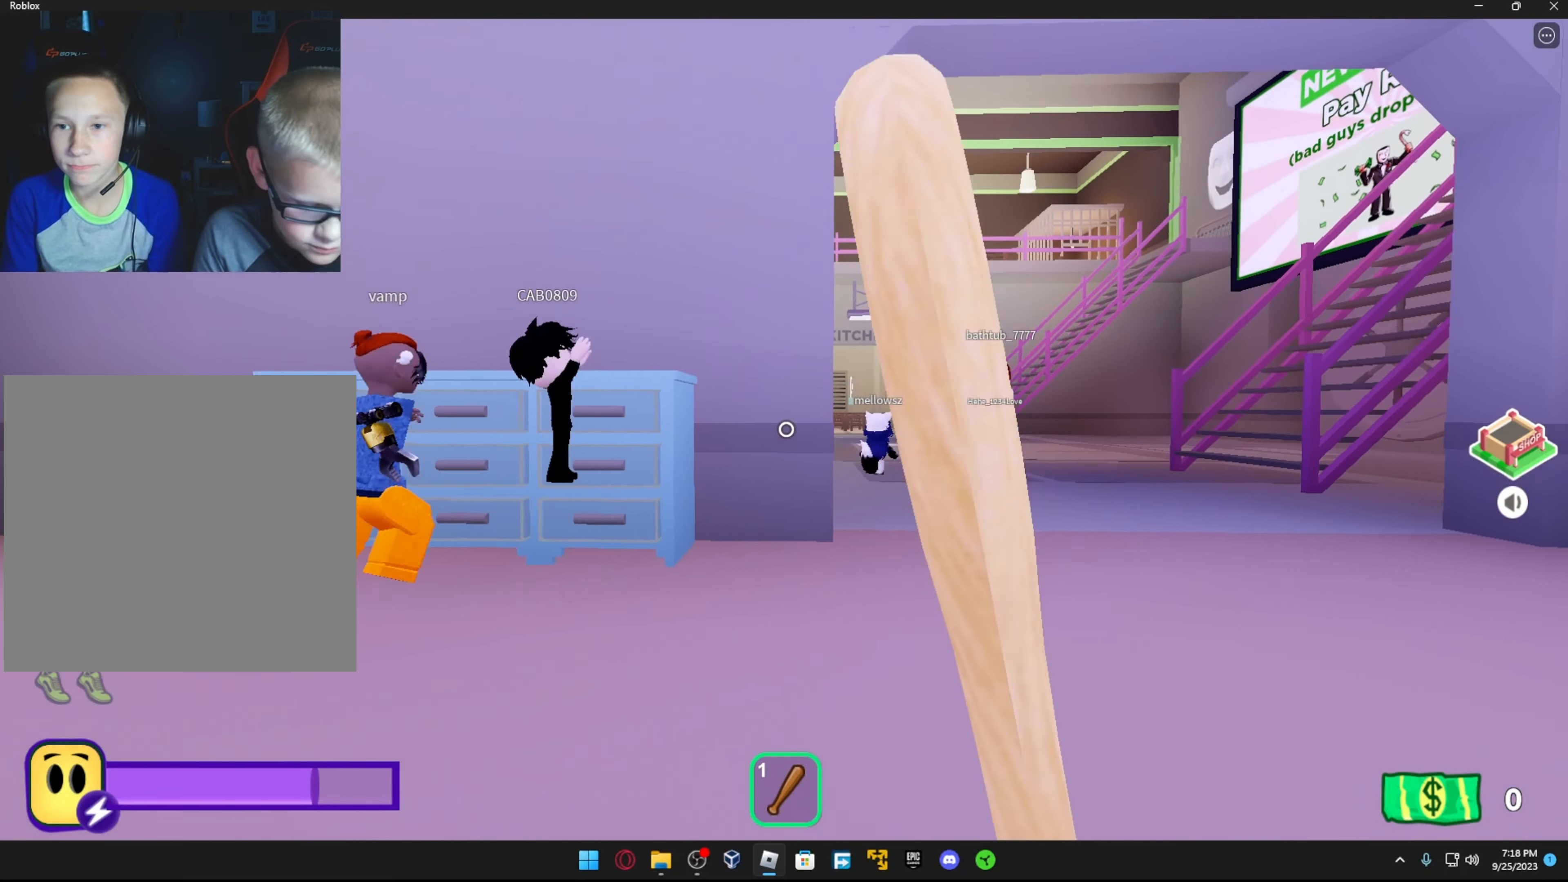
{"buttons": [], "left_stick": "up-right", "right_stick": "center", "events": []}
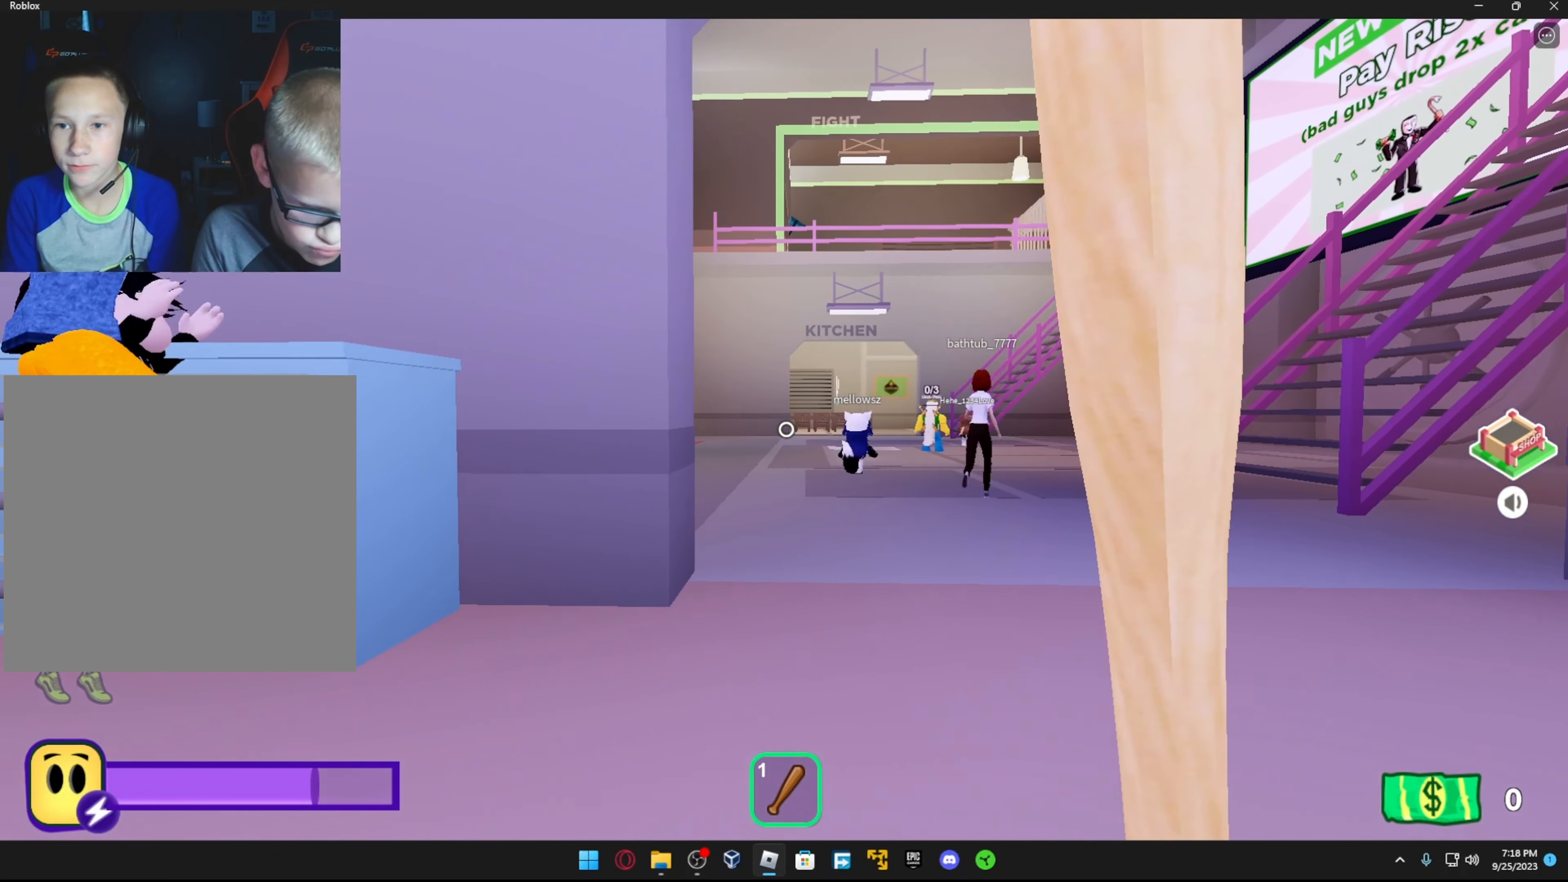
{"buttons": [], "left_stick": "up", "right_stick": "center", "events": [[467, "left_stick", "up"]]}
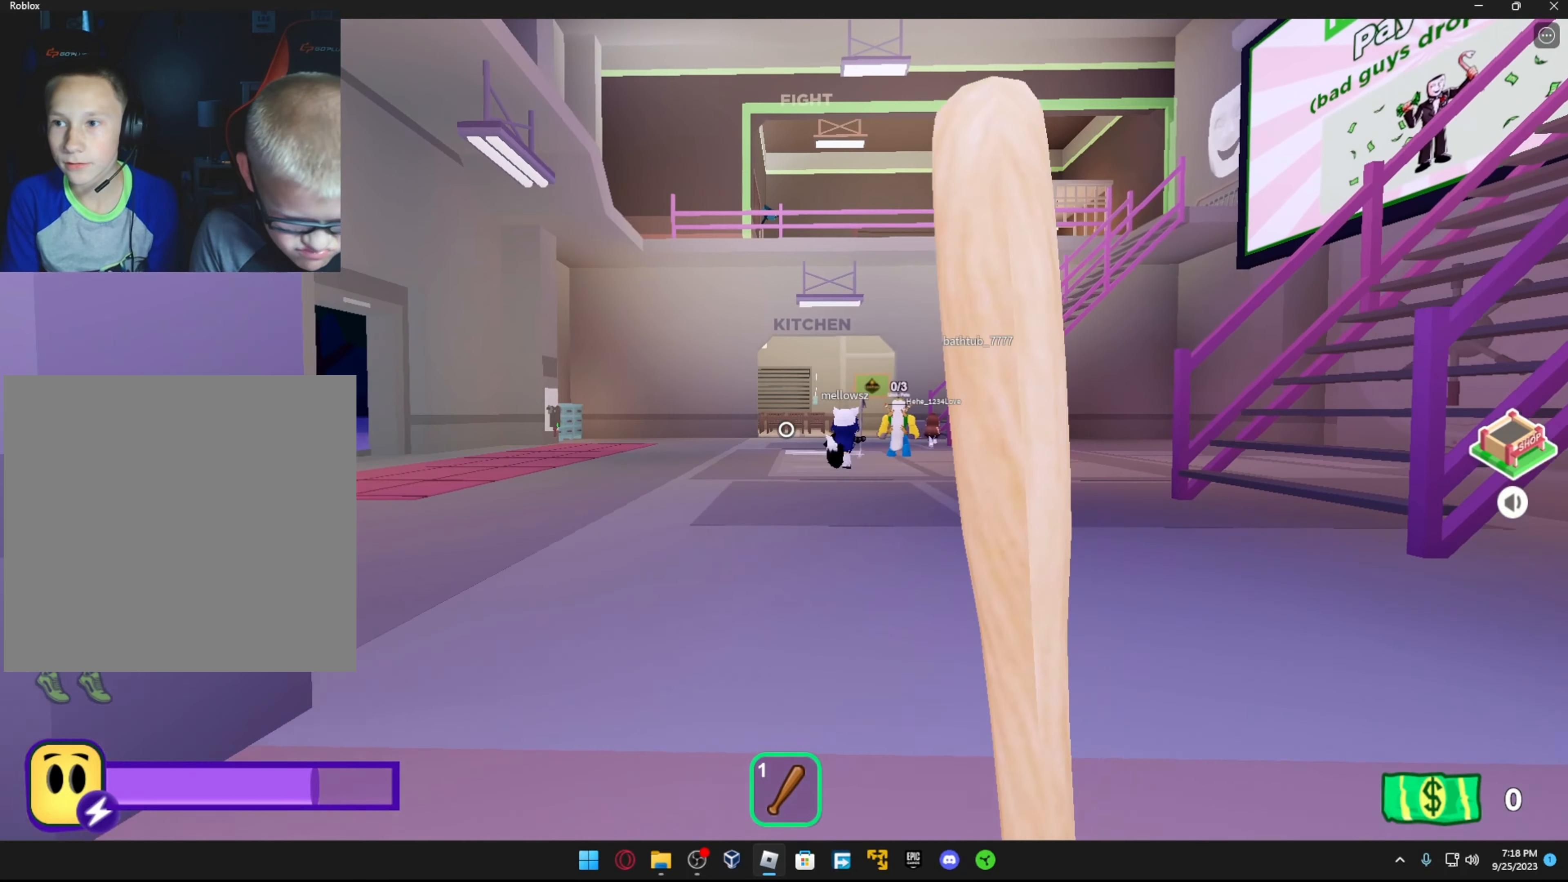
{"buttons": [], "left_stick": "up", "right_stick": "center", "events": []}
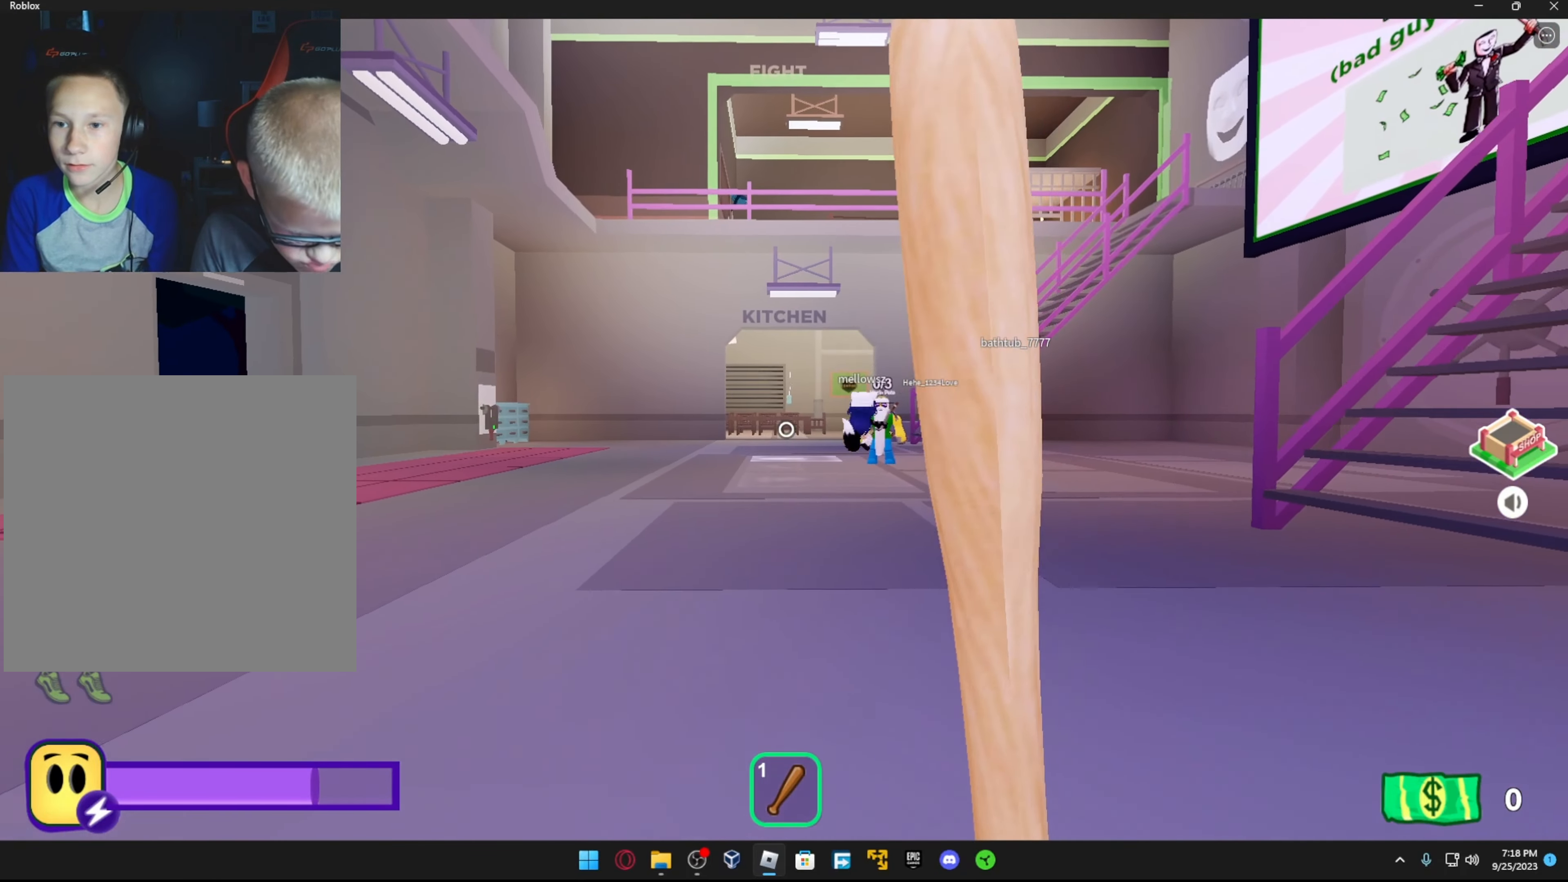
{"buttons": [], "left_stick": "up", "right_stick": "center", "events": []}
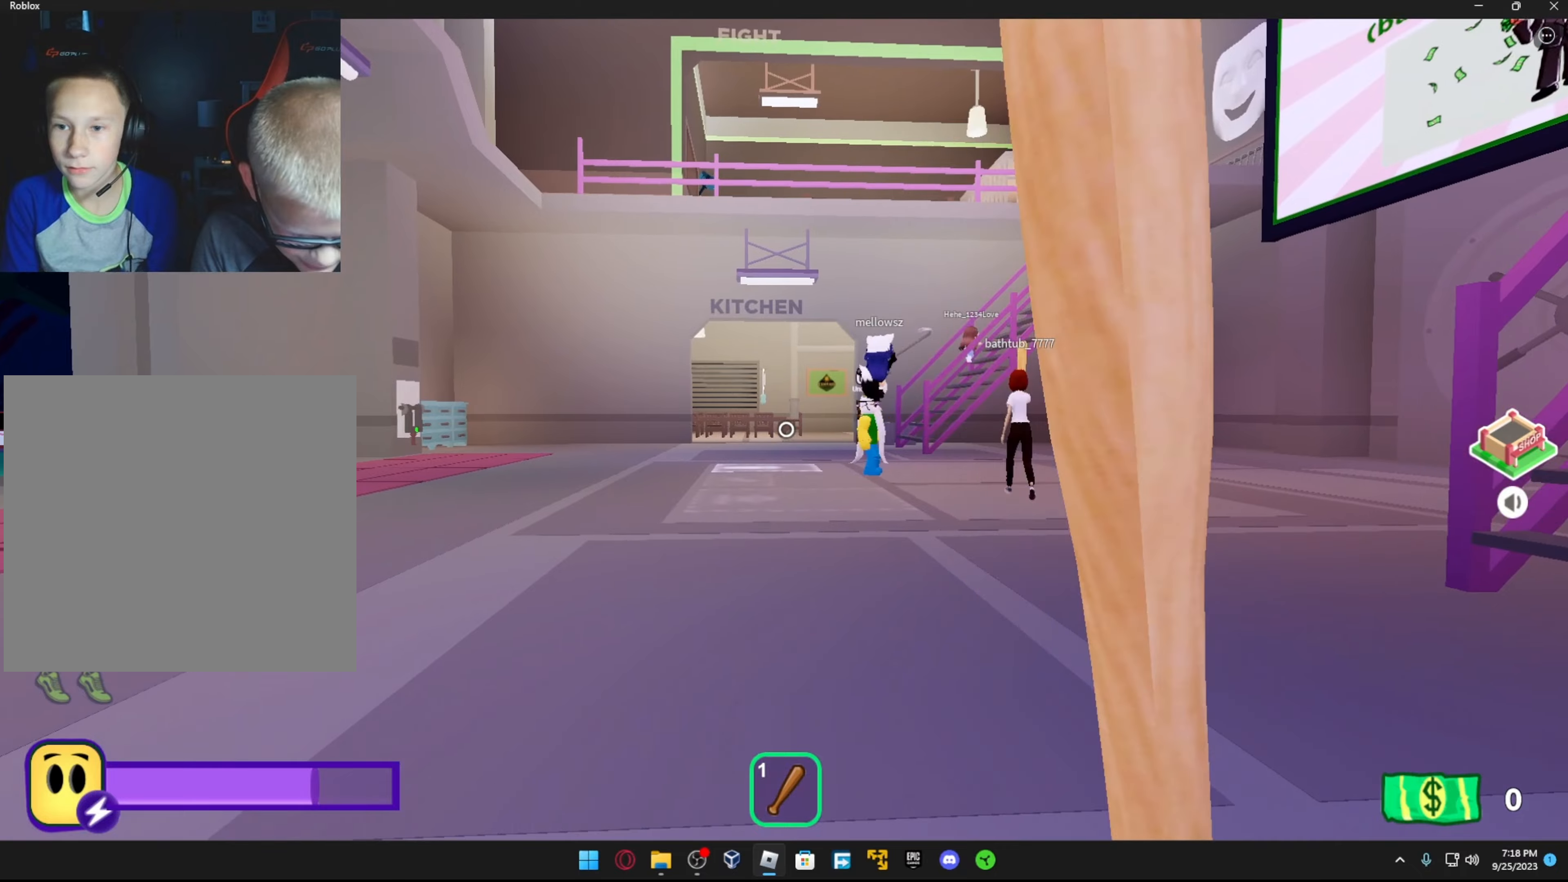
{"buttons": [], "left_stick": "up", "right_stick": "up-right", "events": [[333, "right_stick", "up-right"]]}
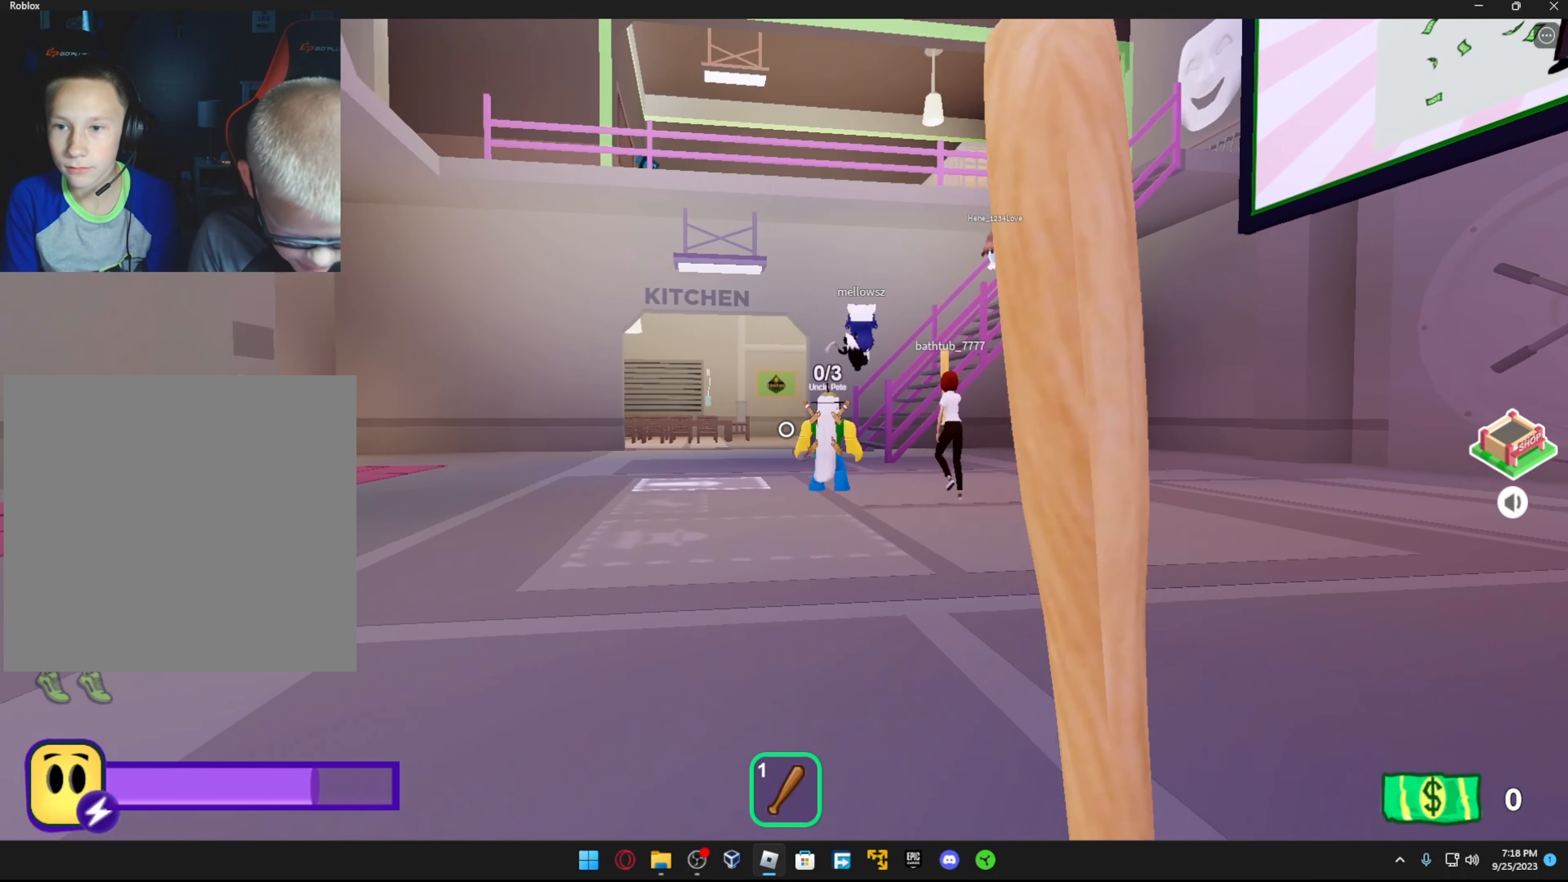
{"buttons": [], "left_stick": "up", "right_stick": "center", "events": [[166, "right_stick", "center"]]}
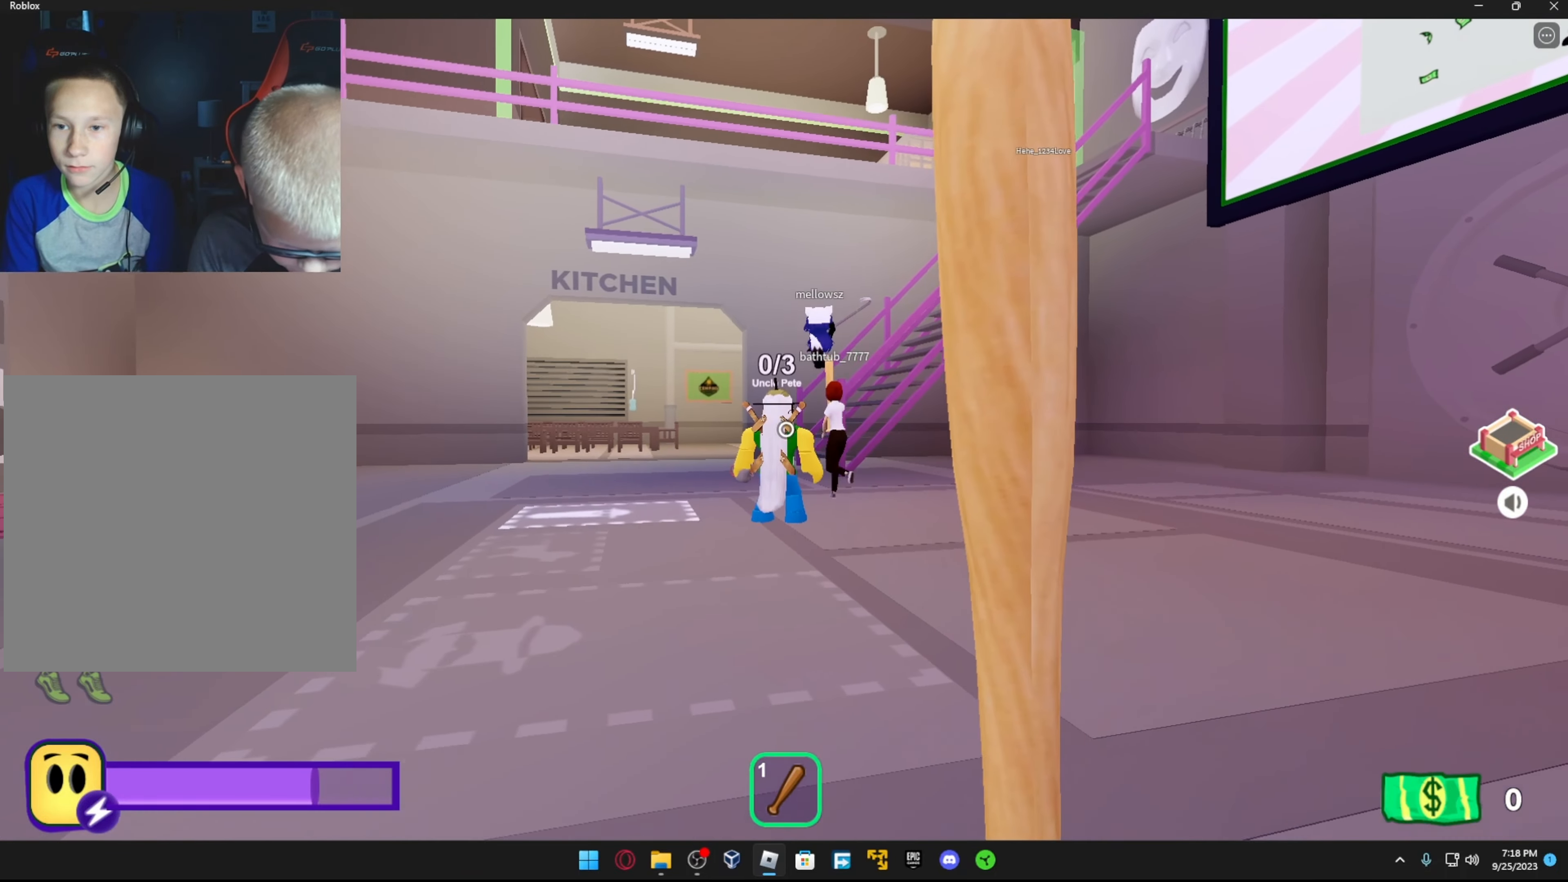
{"buttons": [], "left_stick": "up-left", "right_stick": "center", "events": [[116, "left_stick", "up-left"]]}
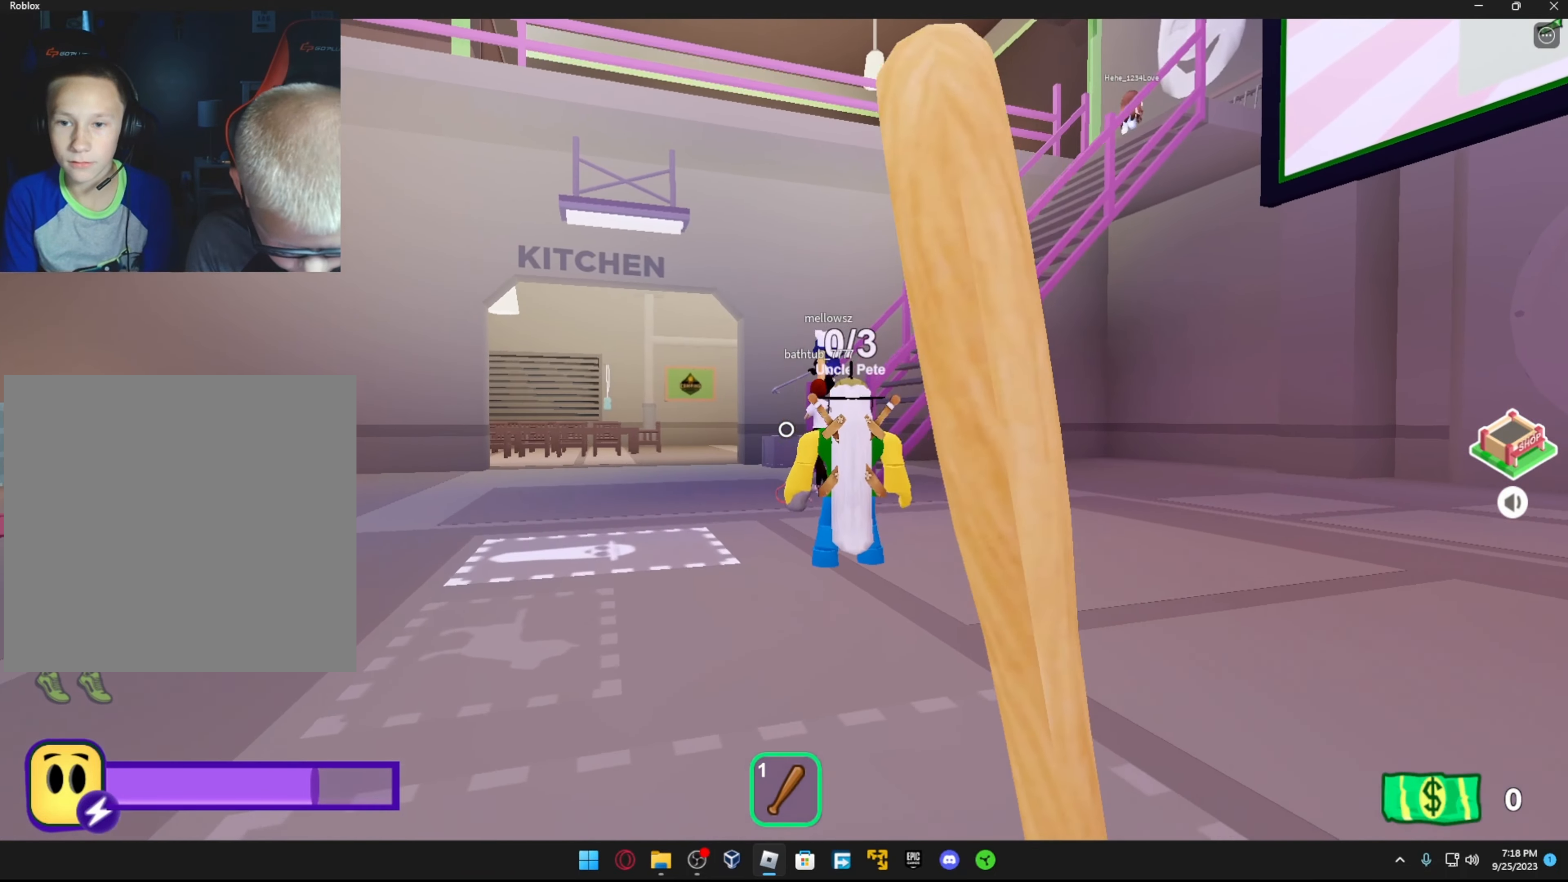
{"buttons": ["R1"], "left_stick": "up", "right_stick": "center", "events": [[383, "R1", "down"], [416, "left_stick", "up"]]}
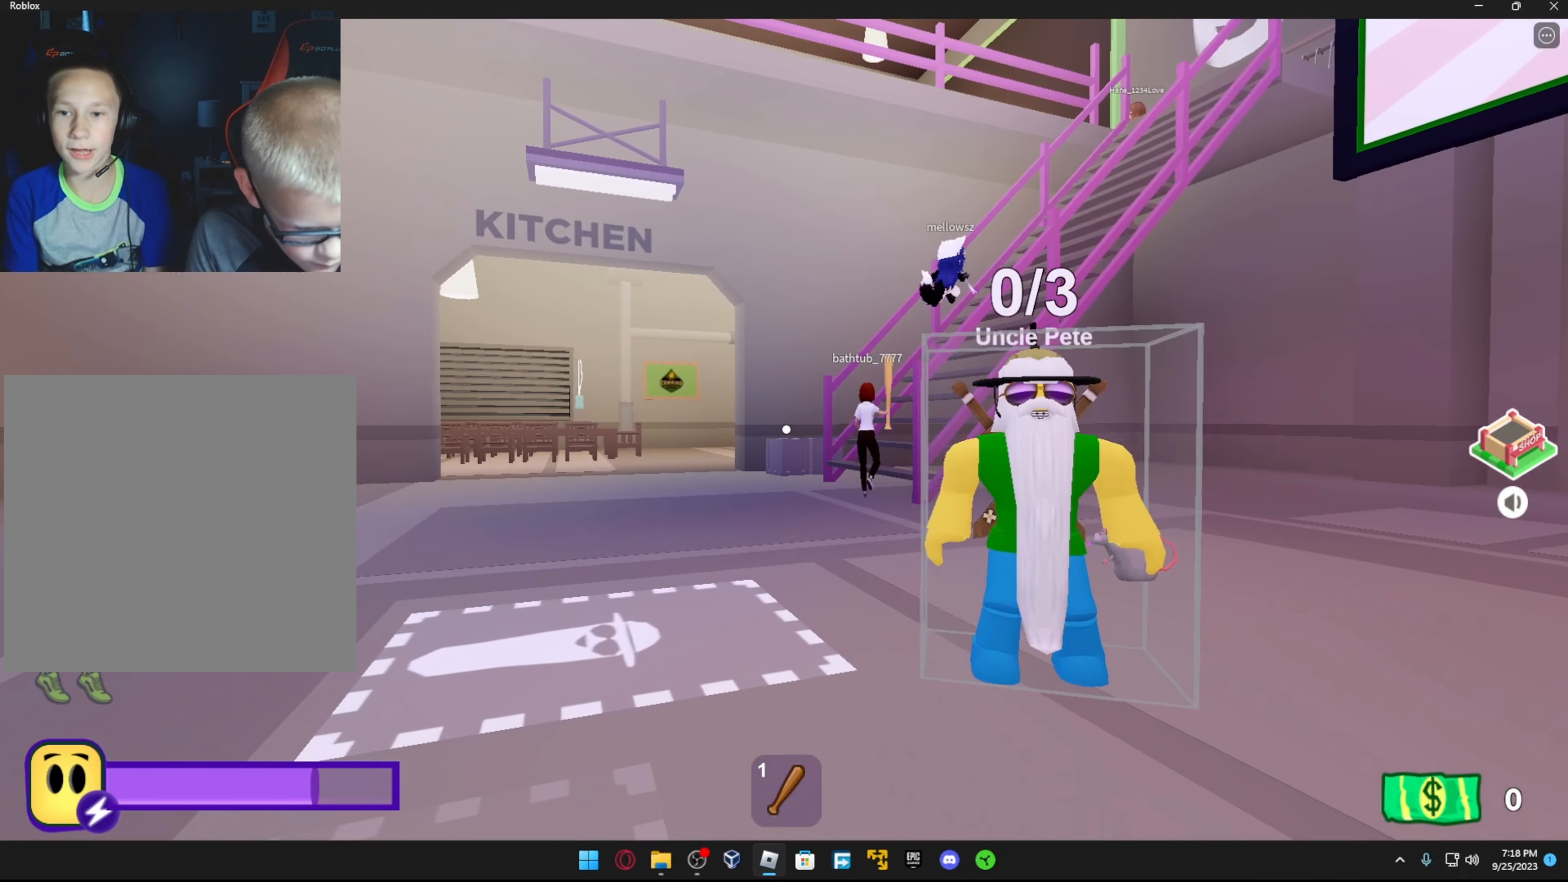
{"buttons": [], "left_stick": "up", "right_stick": "right", "events": [[66, "R1", "up"], [216, "right_stick", "right"]]}
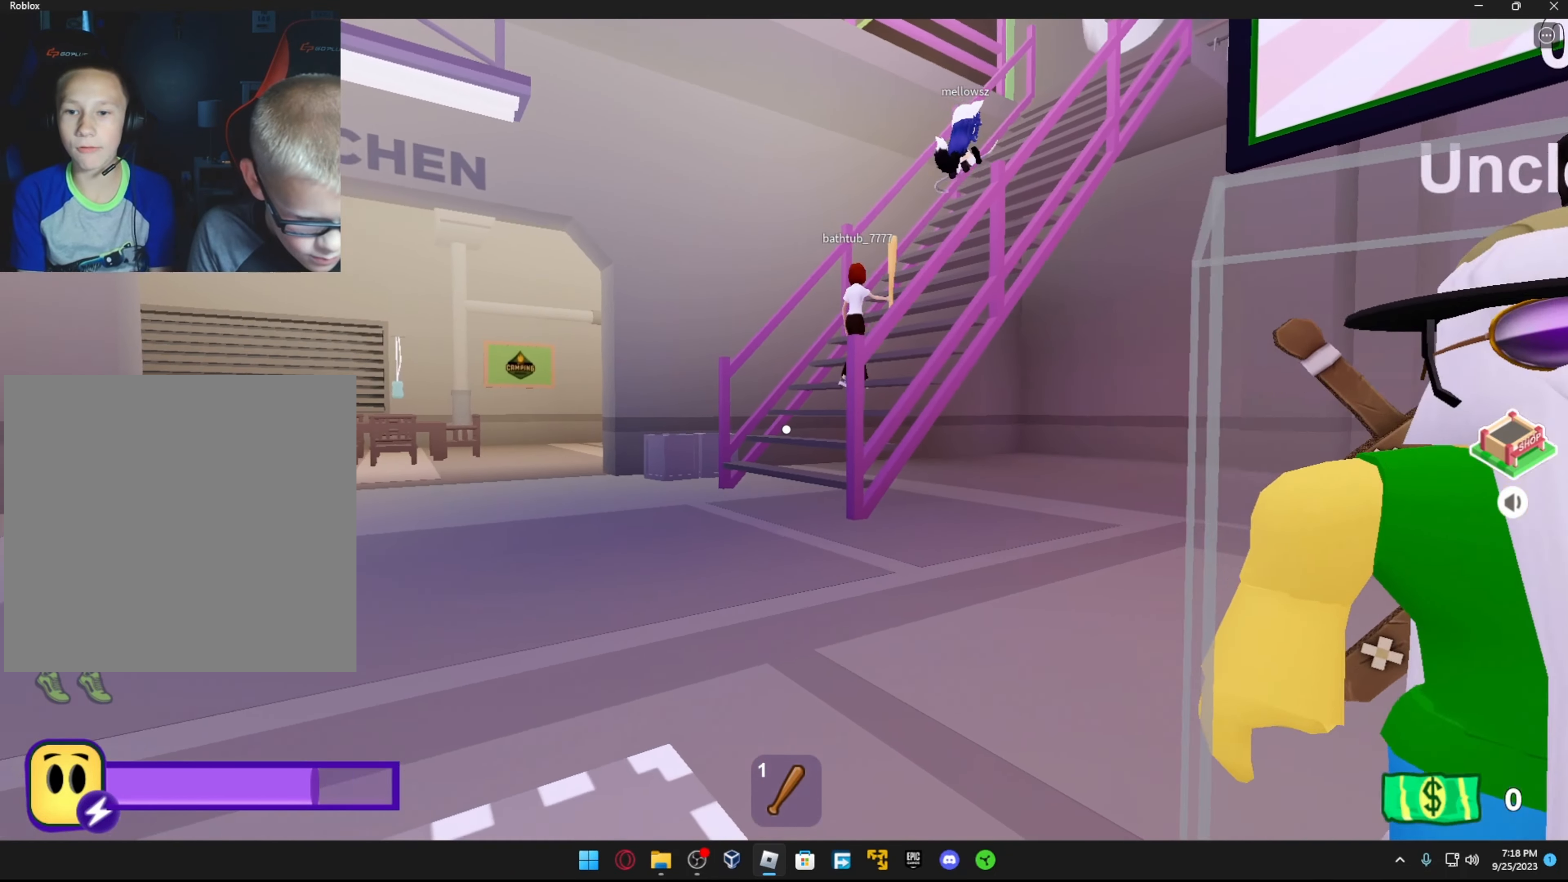
{"buttons": [], "left_stick": "up", "right_stick": "up-right", "events": [[33, "right_stick", "up-right"]]}
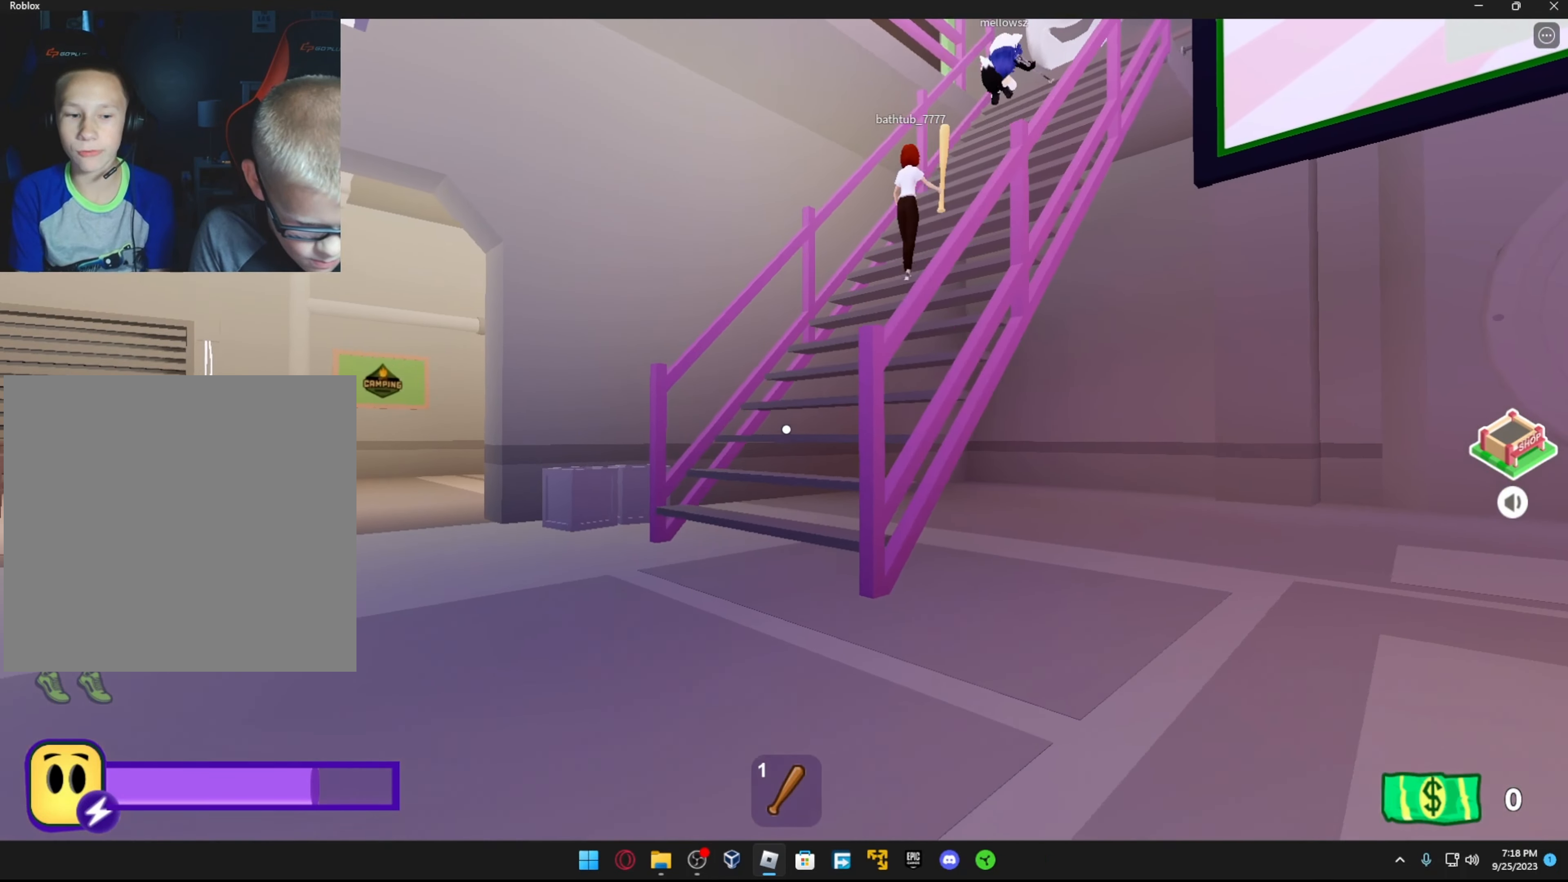
{"buttons": [], "left_stick": "up", "right_stick": "right", "events": [[233, "right_stick", "right"]]}
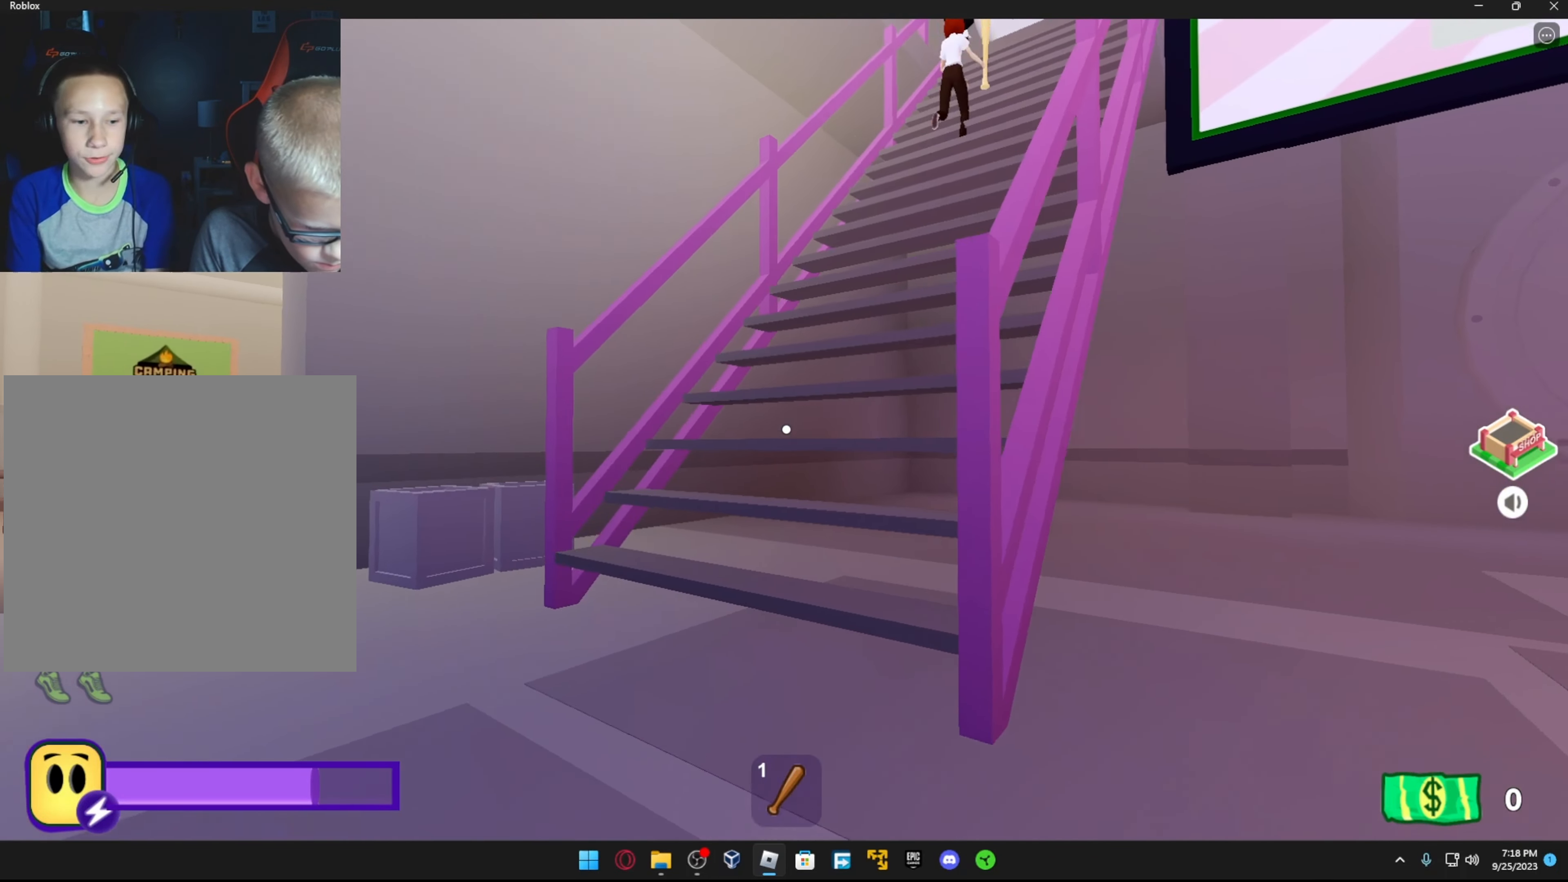
{"buttons": [], "left_stick": "up", "right_stick": "up-right", "events": [[66, "right_stick", "center"], [216, "A", "down"], [316, "A", "up"], [433, "right_stick", "up-right"]]}
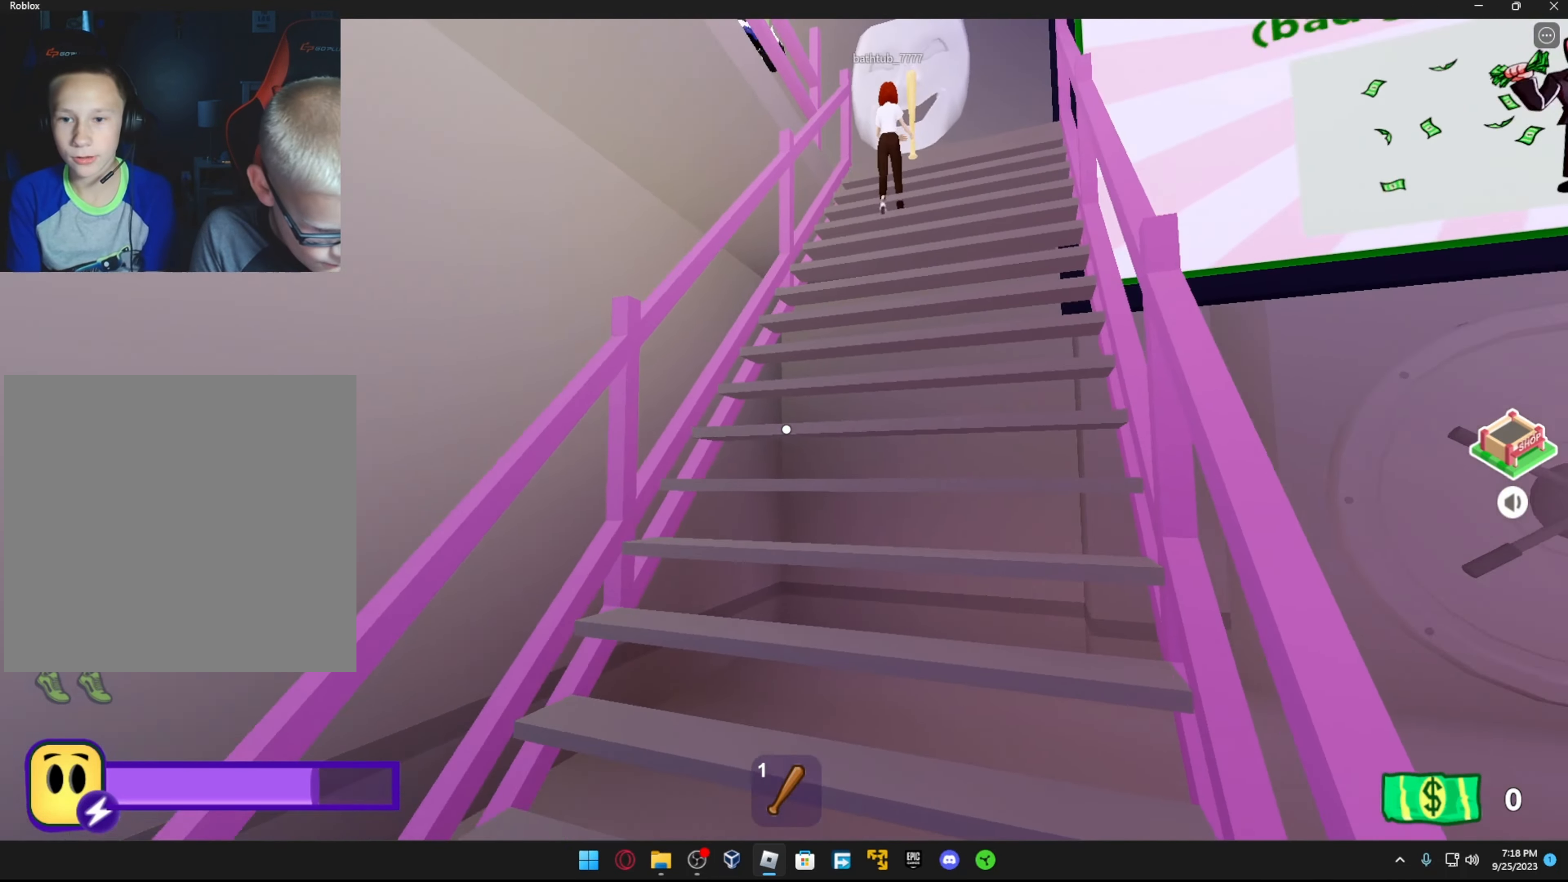
{"buttons": [], "left_stick": "up", "right_stick": "center", "events": [[133, "right_stick", "center"], [266, "A", "down"], [366, "A", "up"], [433, "A", "down"], [483, "A", "up"]]}
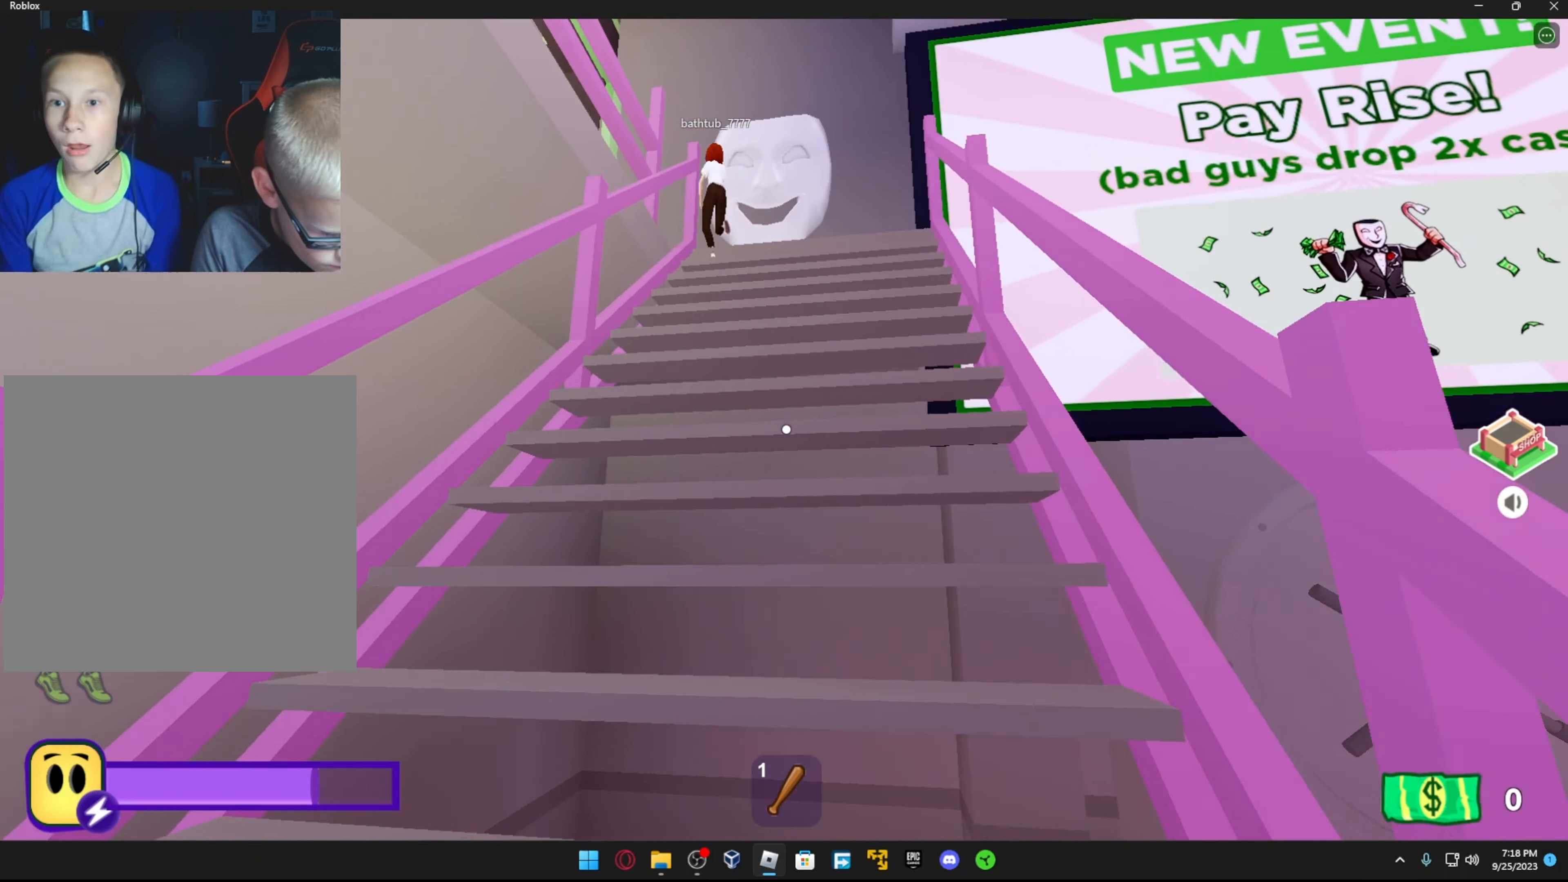
{"buttons": [], "left_stick": "up", "right_stick": "center", "events": [[66, "A", "down"], [166, "A", "up"], [216, "A", "down"], [266, "A", "up"], [366, "A", "down"], [433, "A", "up"]]}
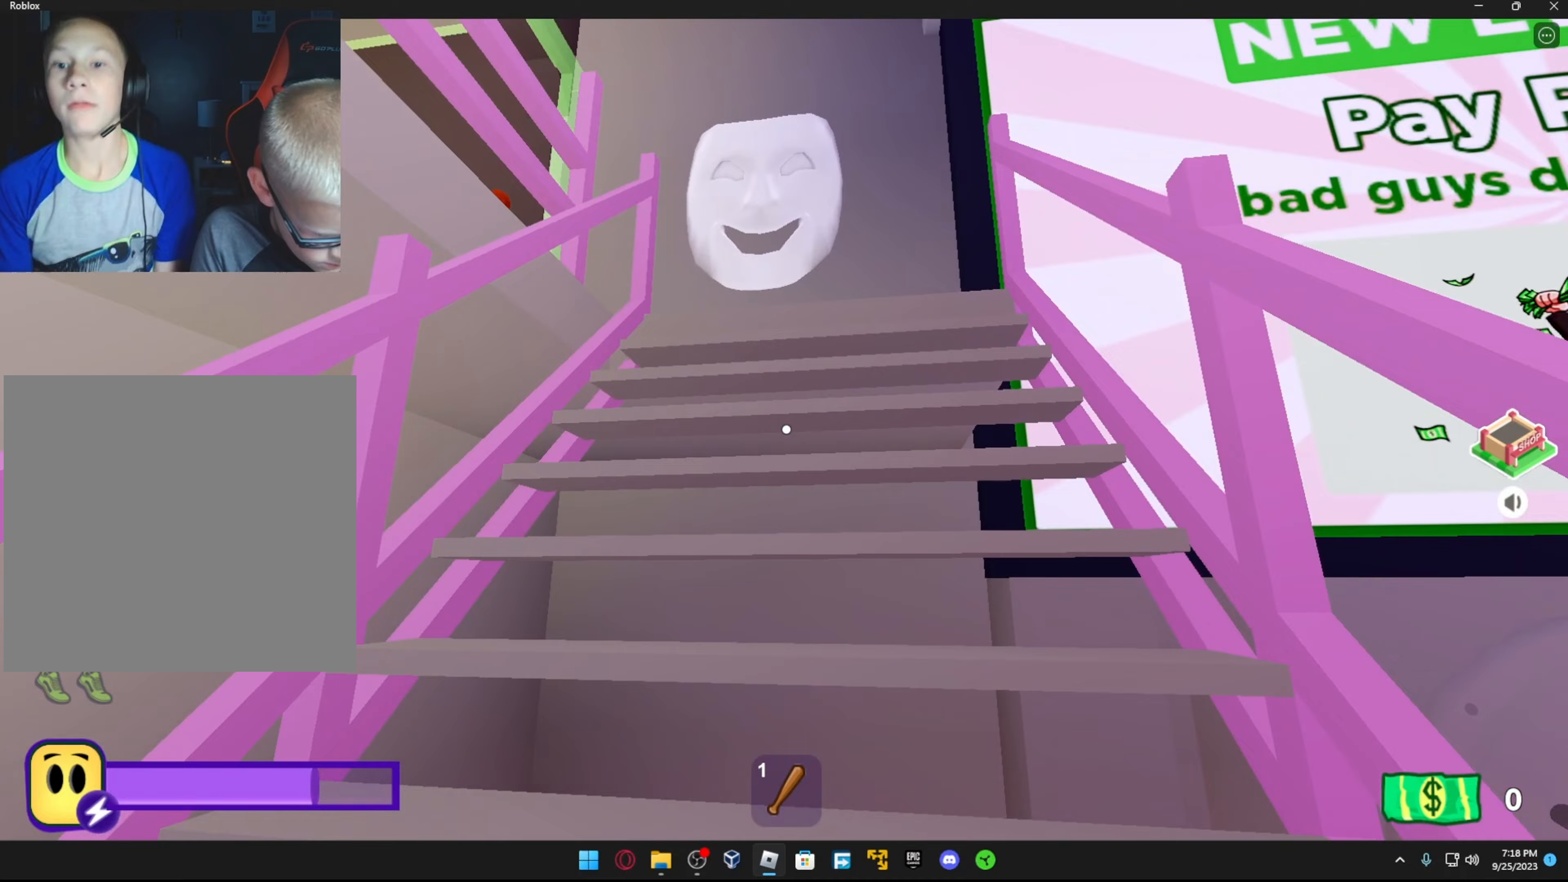
{"buttons": ["A"], "left_stick": "up-right", "right_stick": "center", "events": [[17, "A", "down"], [67, "A", "up"], [83, "left_stick", "up-right"], [133, "right_stick", "left"], [367, "right_stick", "center"], [433, "A", "down"]]}
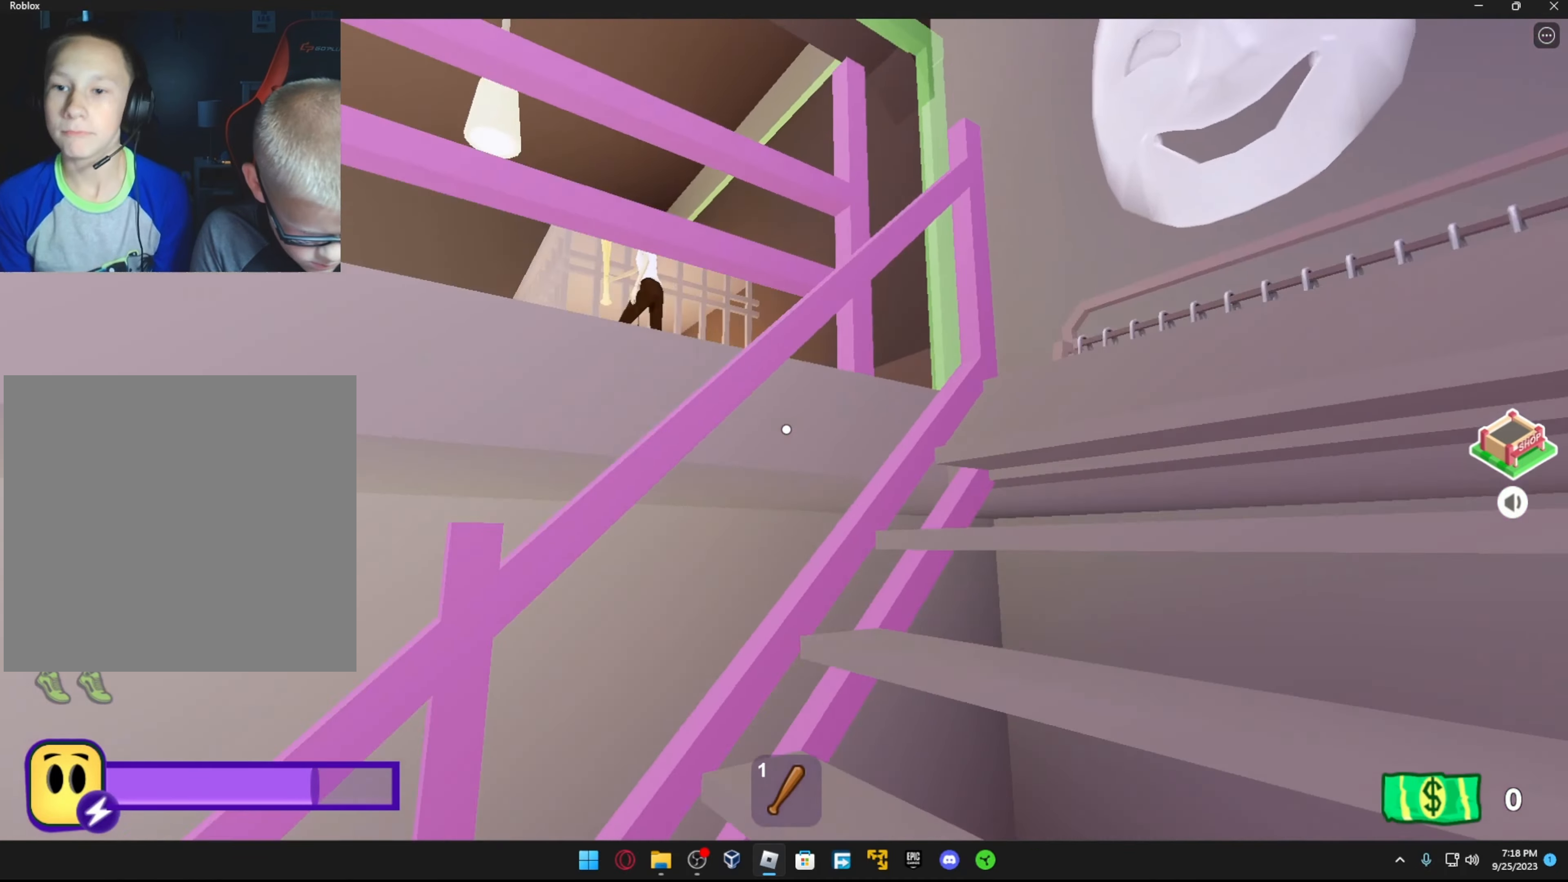
{"buttons": [], "left_stick": "up-right", "right_stick": "down", "events": [[33, "A", "up"], [67, "right_stick", "left"], [217, "right_stick", "down-left"], [283, "left_stick", "right"], [317, "right_stick", "center"], [467, "left_stick", "up-right"], [467, "right_stick", "down"]]}
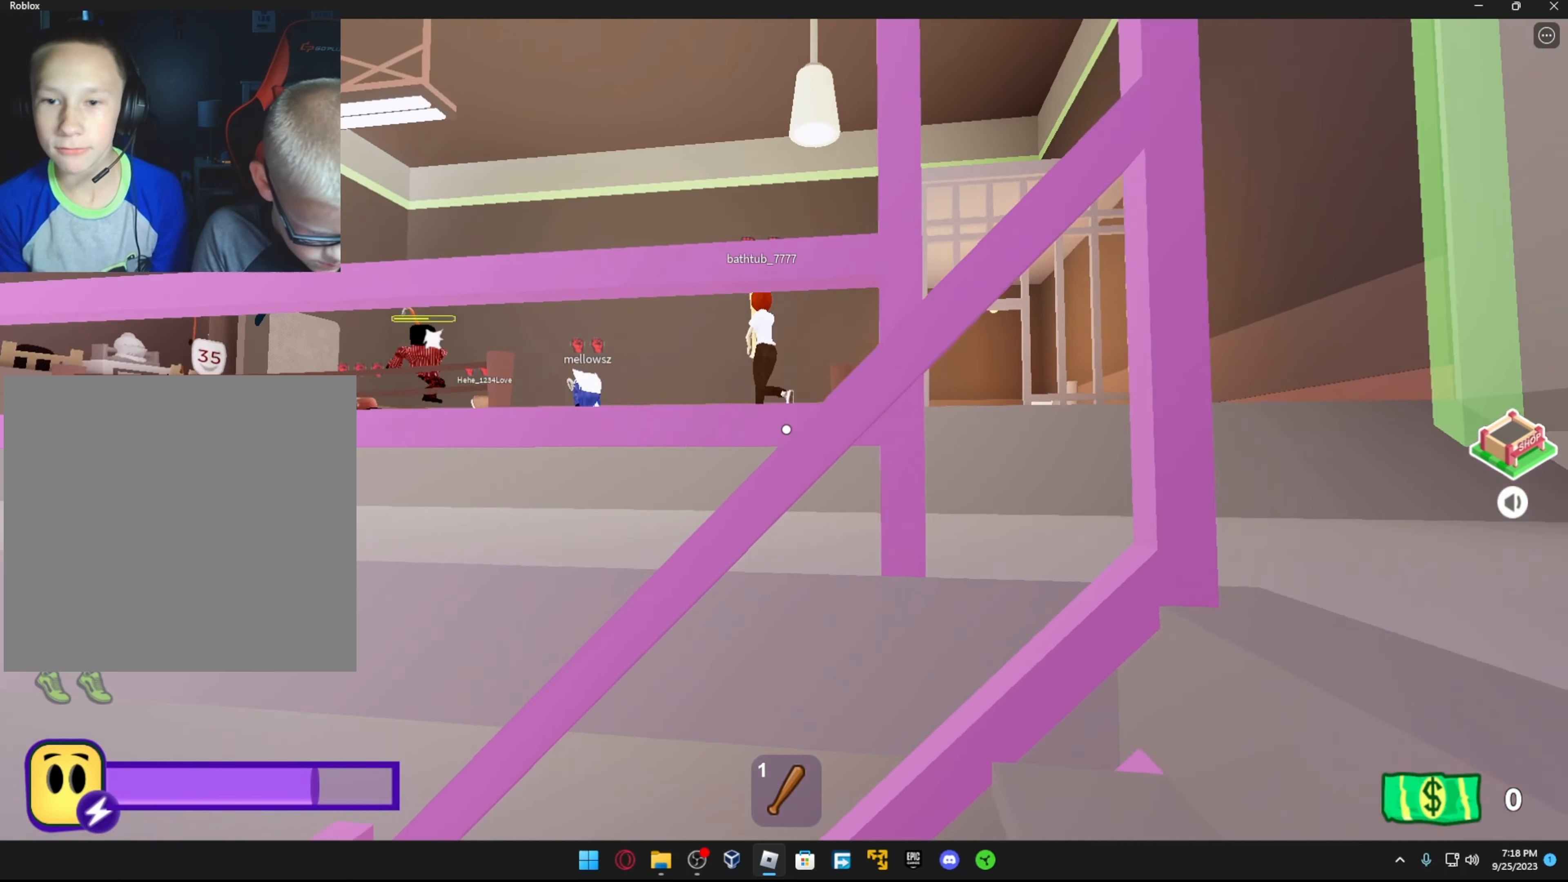
{"buttons": [], "left_stick": "up-right", "right_stick": "left", "events": [[167, "right_stick", "center"], [467, "right_stick", "left"]]}
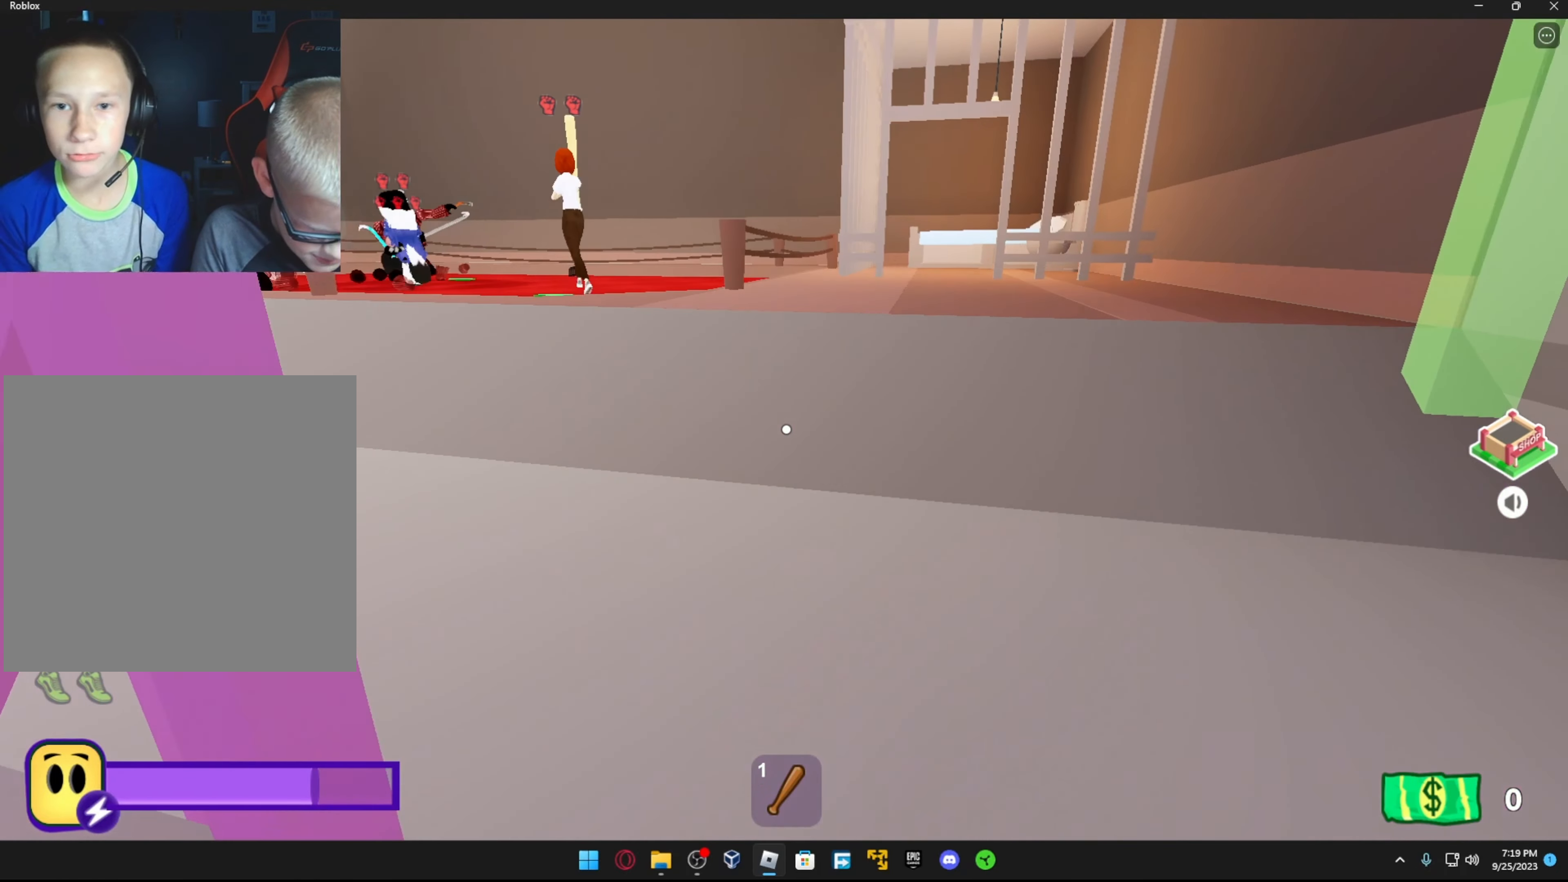
{"buttons": [], "left_stick": "up", "right_stick": "center", "events": [[67, "R1", "down"], [117, "left_stick", "up"], [167, "R1", "up"], [167, "right_stick", "center"], [217, "A", "down"], [333, "A", "up"]]}
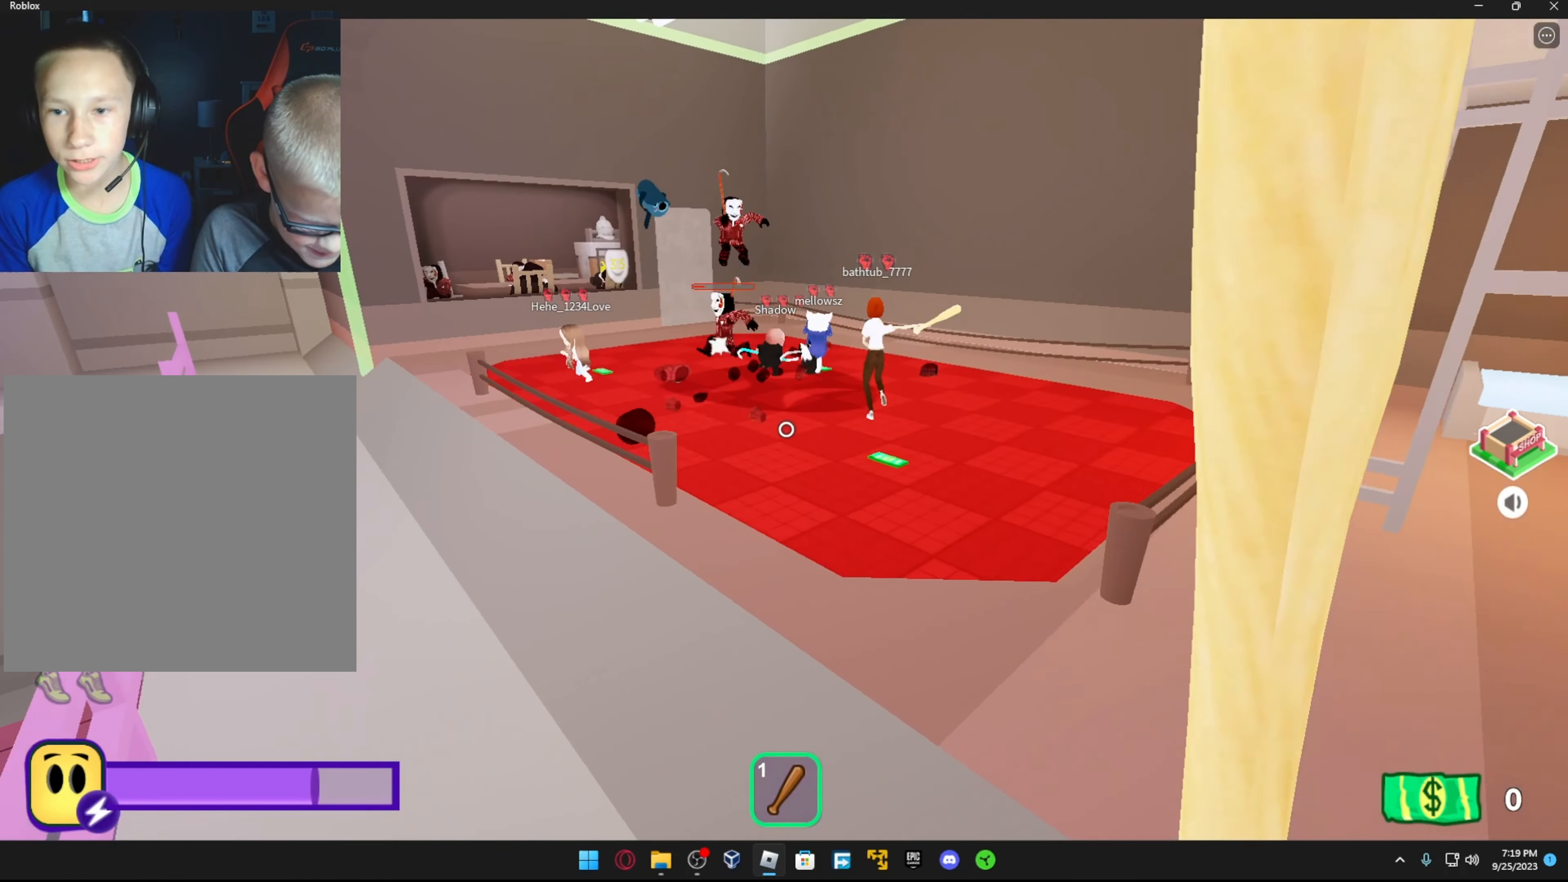
{"buttons": [], "left_stick": "up", "right_stick": "center", "events": [[17, "right_stick", "down"], [167, "right_stick", "center"], [267, "R1", "down"], [333, "R1", "up"], [367, "right_stick", "down"], [433, "right_stick", "center"]]}
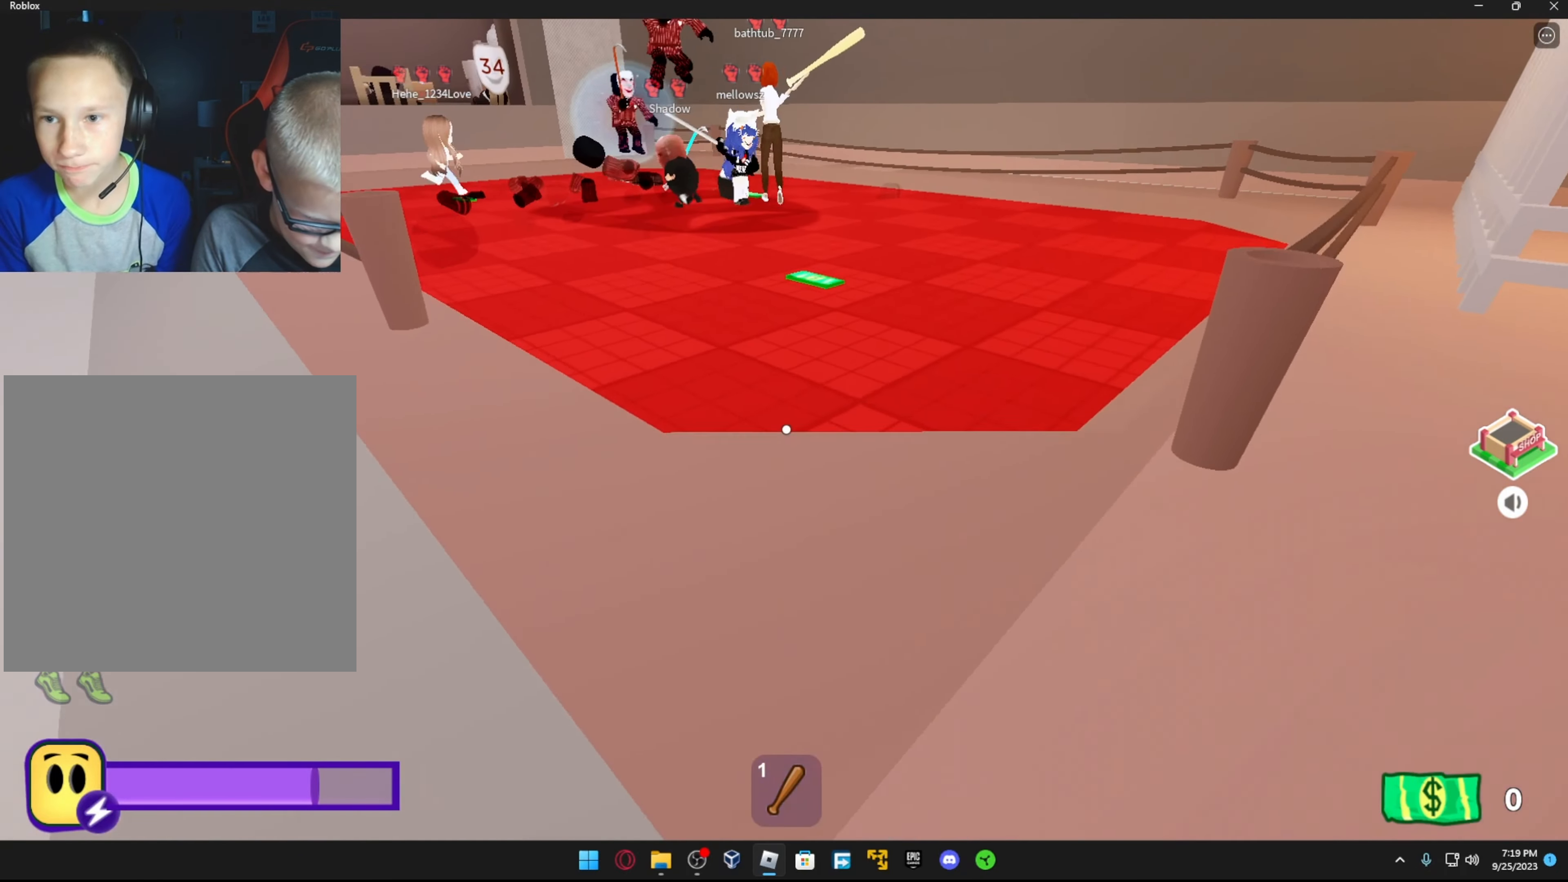
{"buttons": [], "left_stick": "up", "right_stick": "down", "events": [[467, "right_stick", "down"]]}
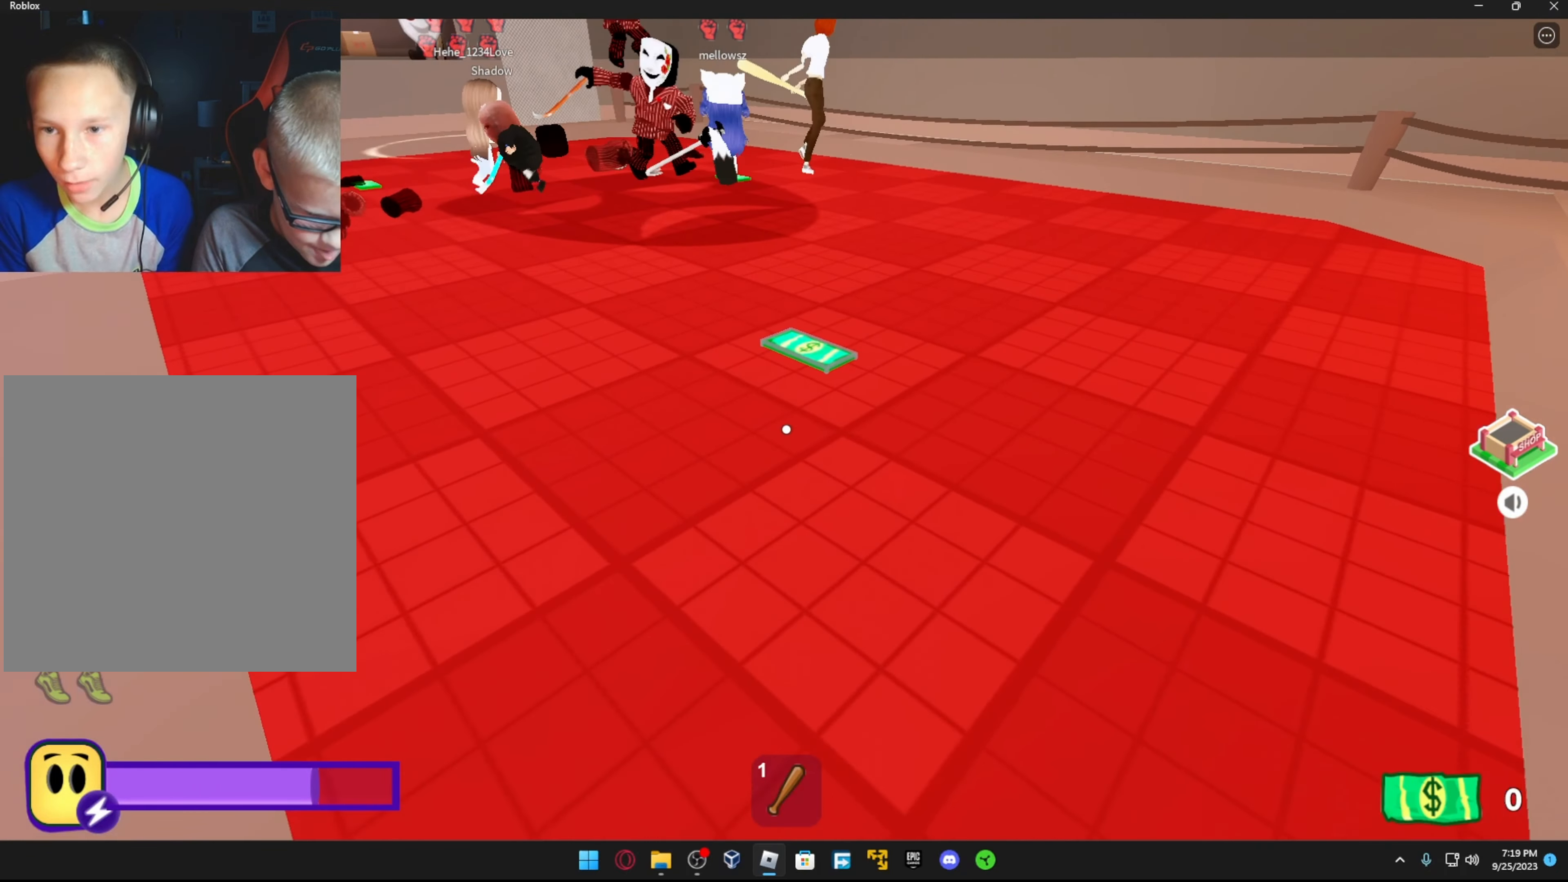
{"buttons": [], "left_stick": "center", "right_stick": "up", "events": [[133, "R2", "down"], [267, "R2", "up"], [267, "left_stick", "center"], [333, "R2", "down"], [333, "right_stick", "right"], [417, "right_stick", "up"], [433, "R2", "up"]]}
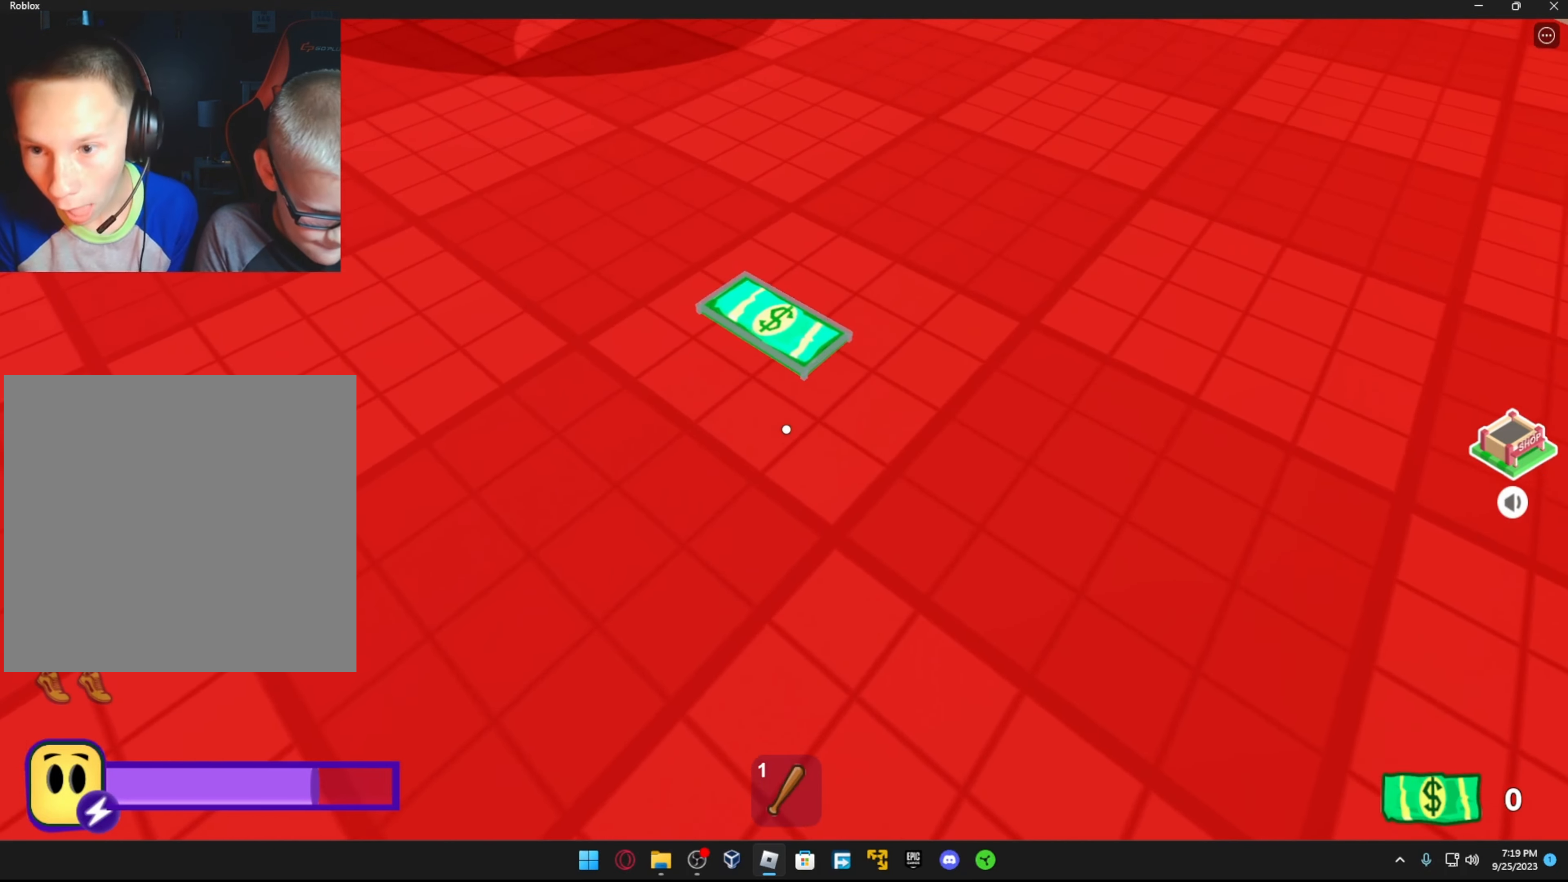
{"buttons": ["R2"], "left_stick": "center", "right_stick": "center", "events": [[17, "R2", "down"], [17, "left_stick", "up"], [67, "right_stick", "up-left"], [83, "R2", "up"], [117, "left_stick", "center"], [167, "R2", "down"], [233, "R2", "up"], [267, "right_stick", "down-left"], [317, "R2", "down"], [317, "right_stick", "center"], [383, "R2", "up"], [467, "R2", "down"]]}
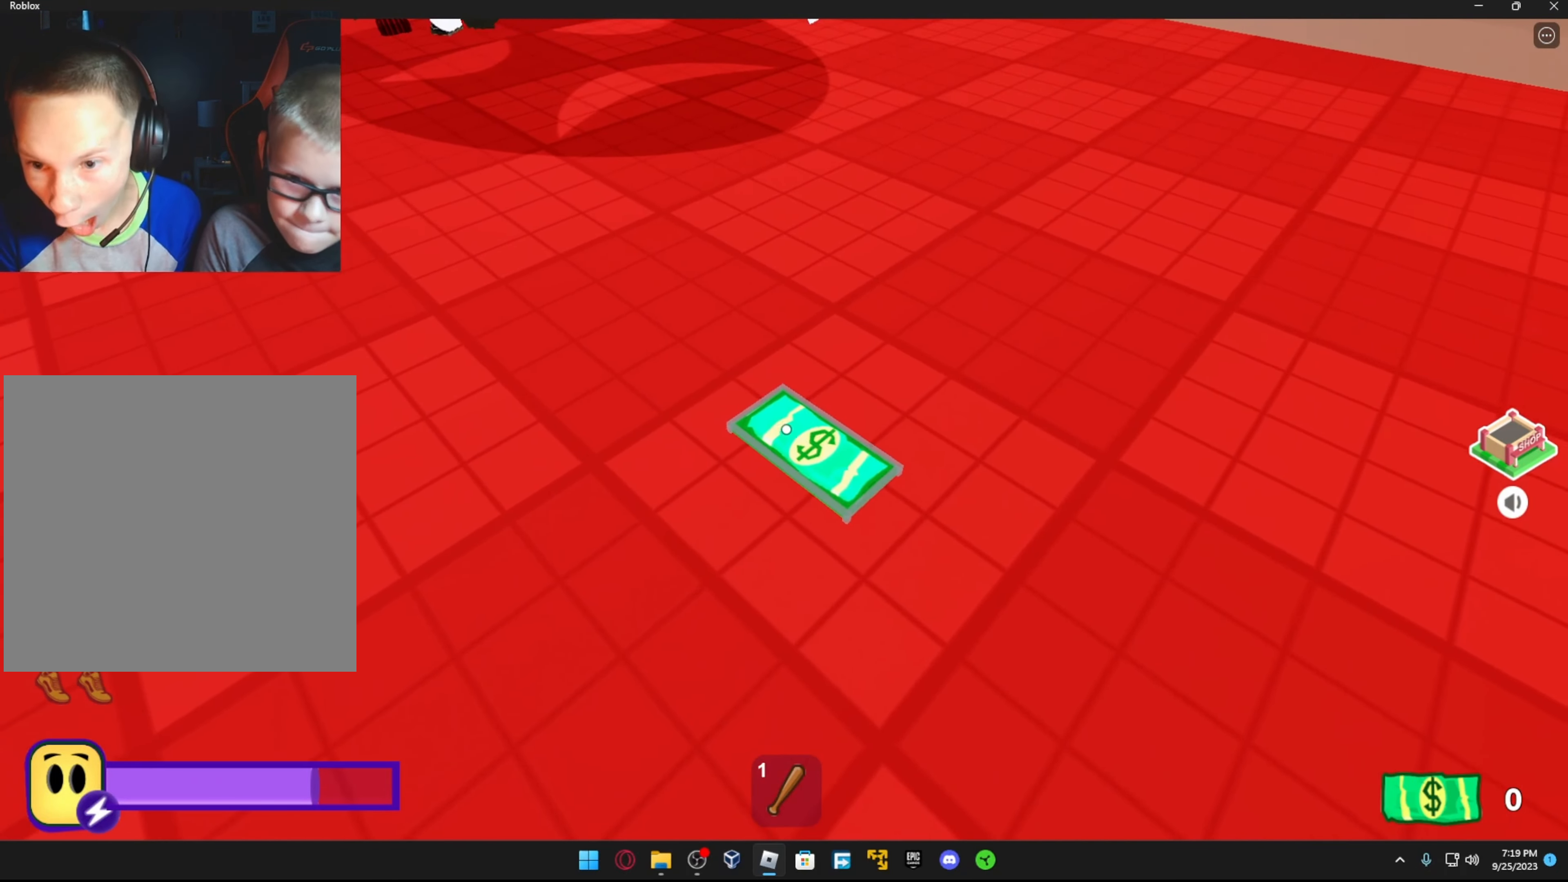
{"buttons": [], "left_stick": "center", "right_stick": "down", "events": [[67, "R2", "up"], [83, "right_stick", "down"], [117, "left_stick", "up"], [167, "R2", "down"], [283, "R2", "up"], [283, "left_stick", "center"], [383, "R2", "down"], [467, "R2", "up"]]}
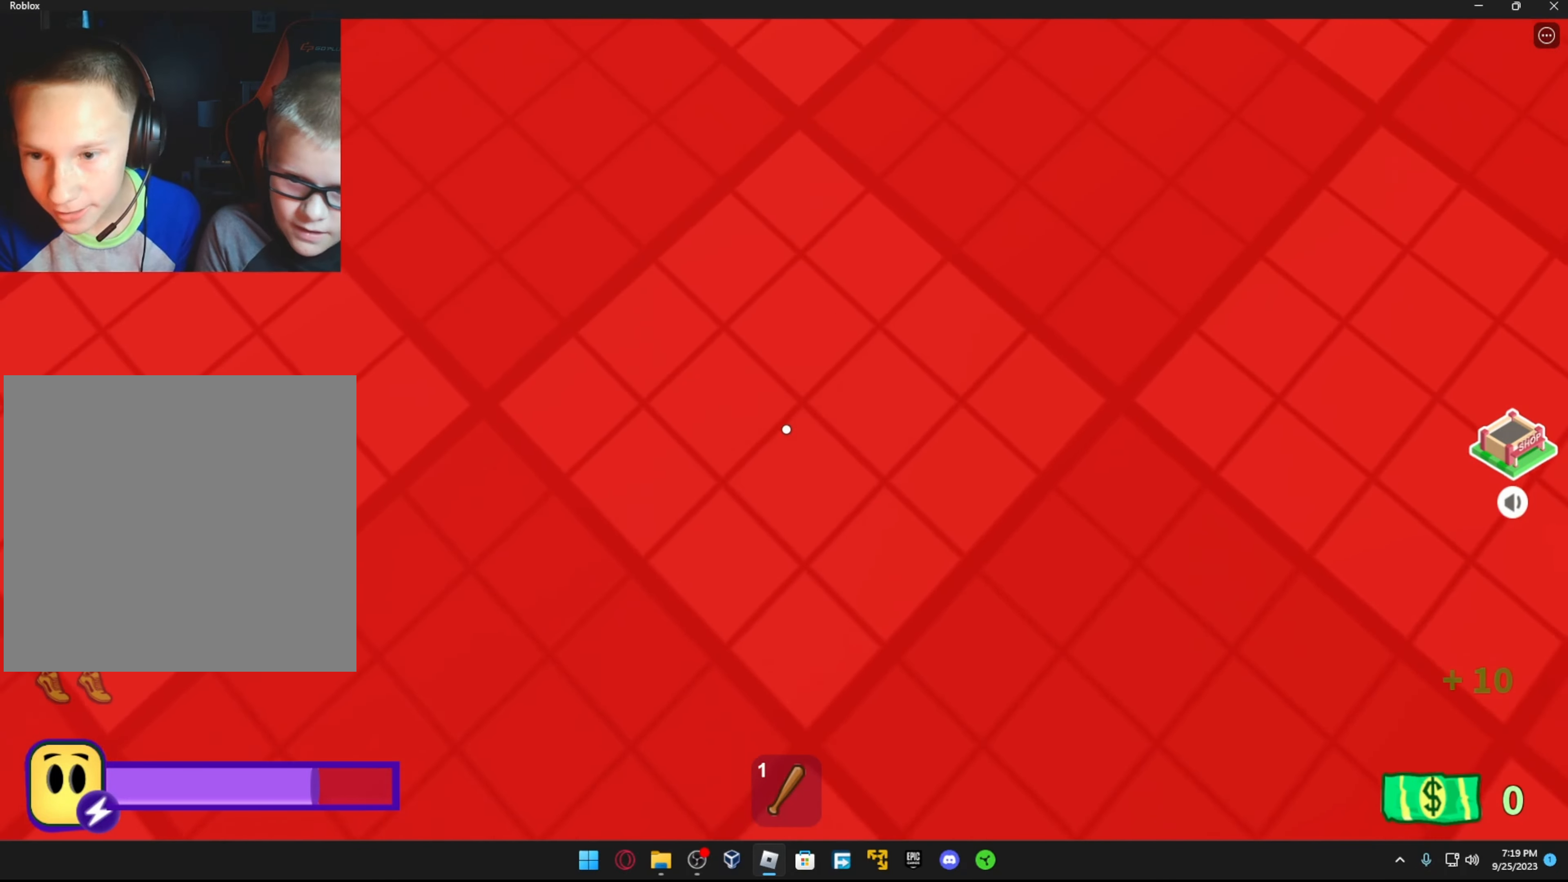
{"buttons": [], "left_stick": "down", "right_stick": "up", "events": [[17, "right_stick", "center"], [33, "R2", "down"], [67, "right_stick", "up"], [167, "R2", "up"], [167, "left_stick", "down"], [317, "right_stick", "center"], [417, "right_stick", "up"]]}
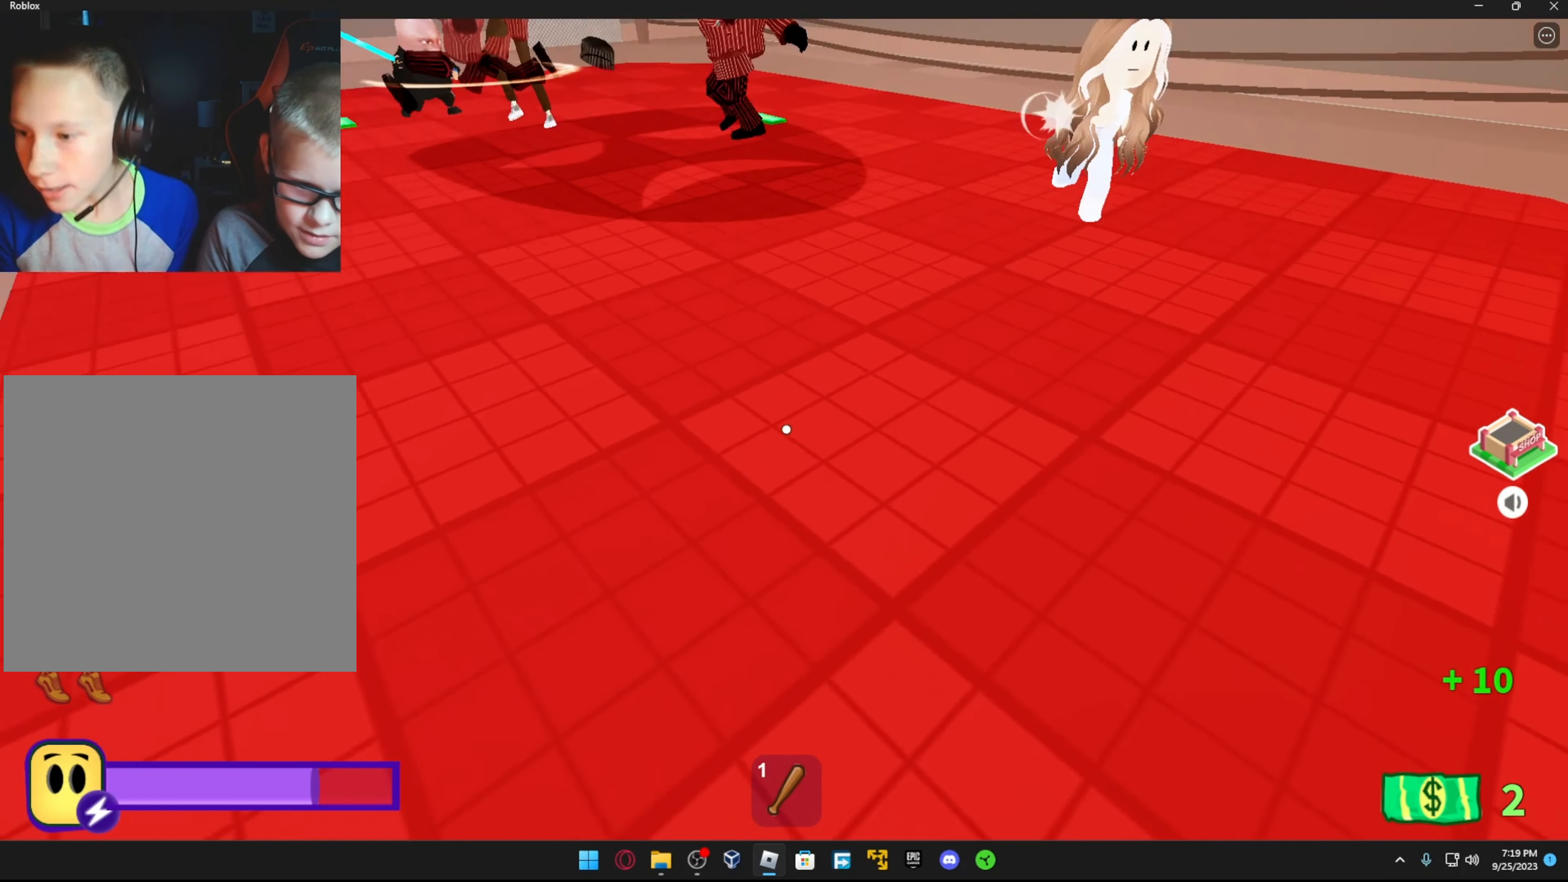
{"buttons": [], "left_stick": "up-left", "right_stick": "center", "events": [[134, "right_stick", "center"], [417, "left_stick", "left"], [467, "left_stick", "up-left"]]}
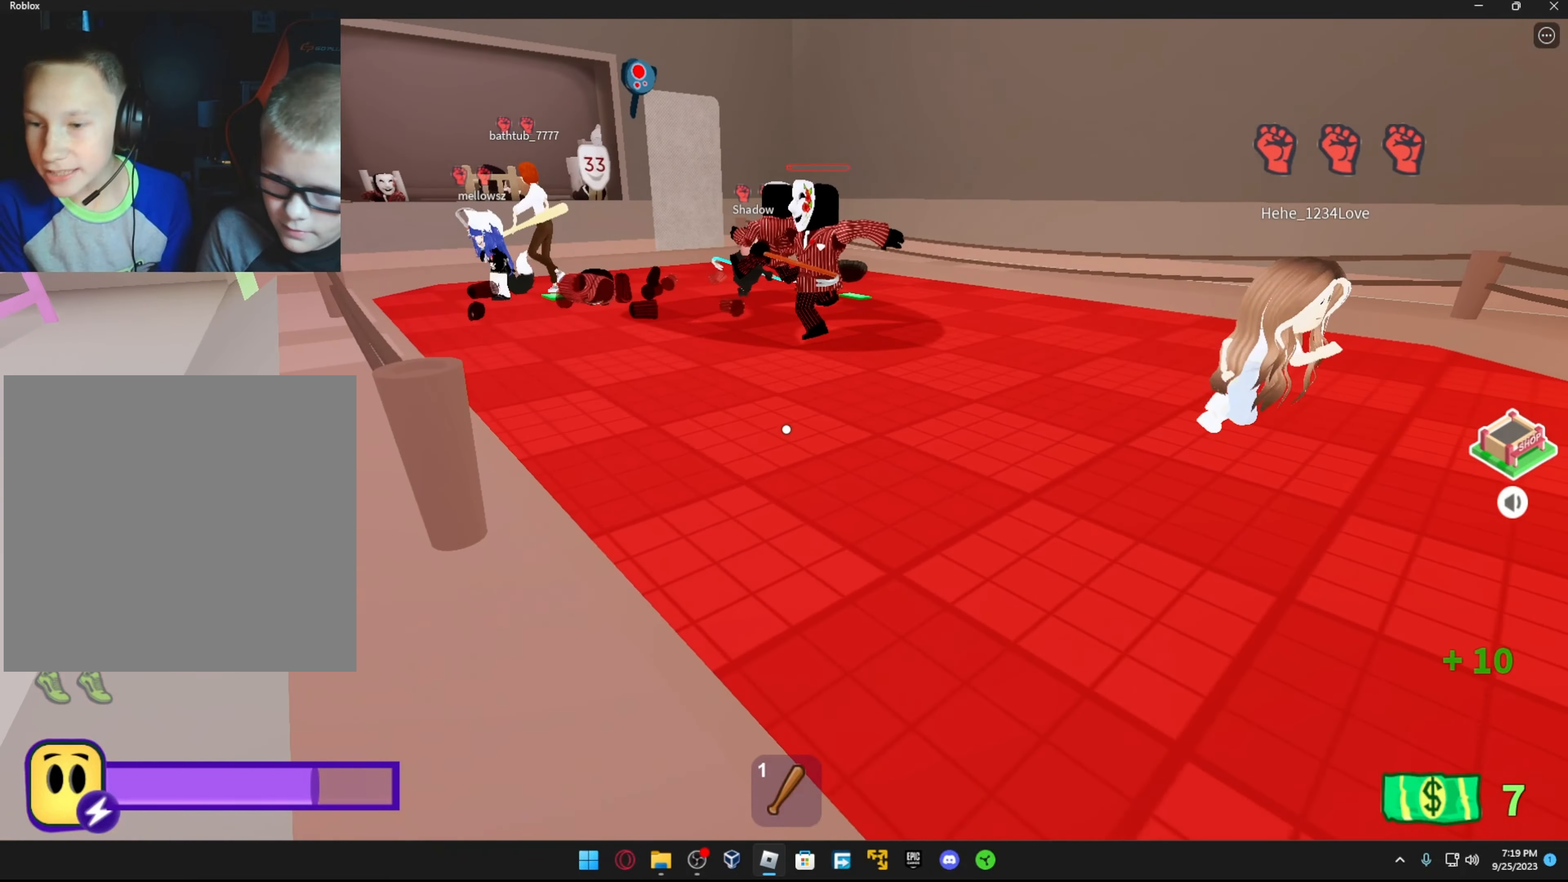
{"buttons": [], "left_stick": "up", "right_stick": "center", "events": [[17, "left_stick", "up"]]}
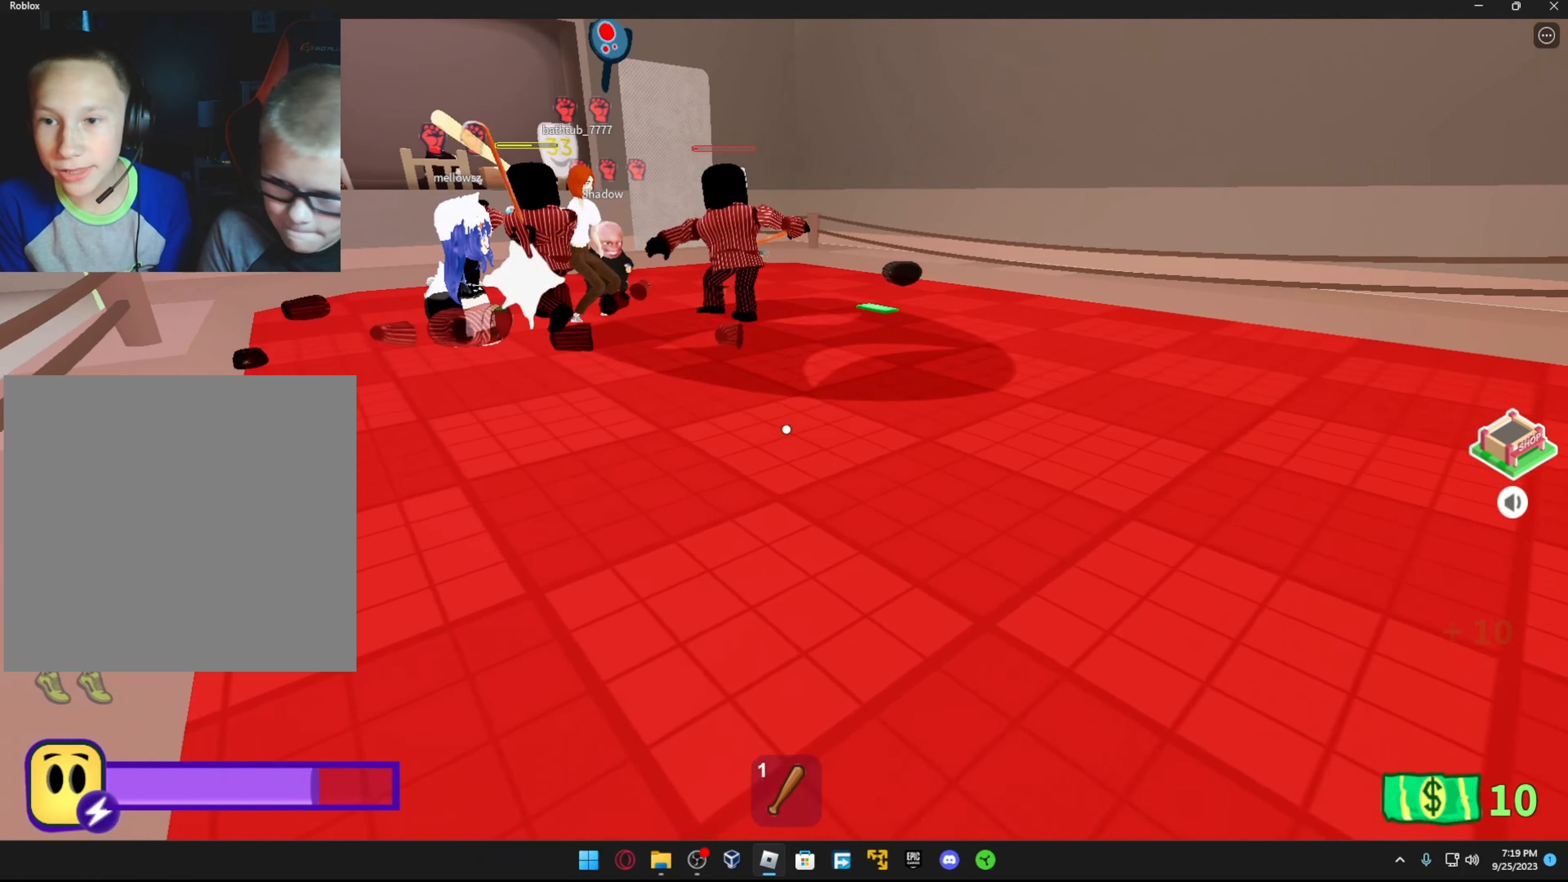
{"buttons": [], "left_stick": "up-right", "right_stick": "left", "events": [[67, "left_stick", "up-right"], [84, "right_stick", "right"], [234, "right_stick", "center"], [317, "right_stick", "left"], [384, "right_stick", "down-left"], [484, "right_stick", "left"]]}
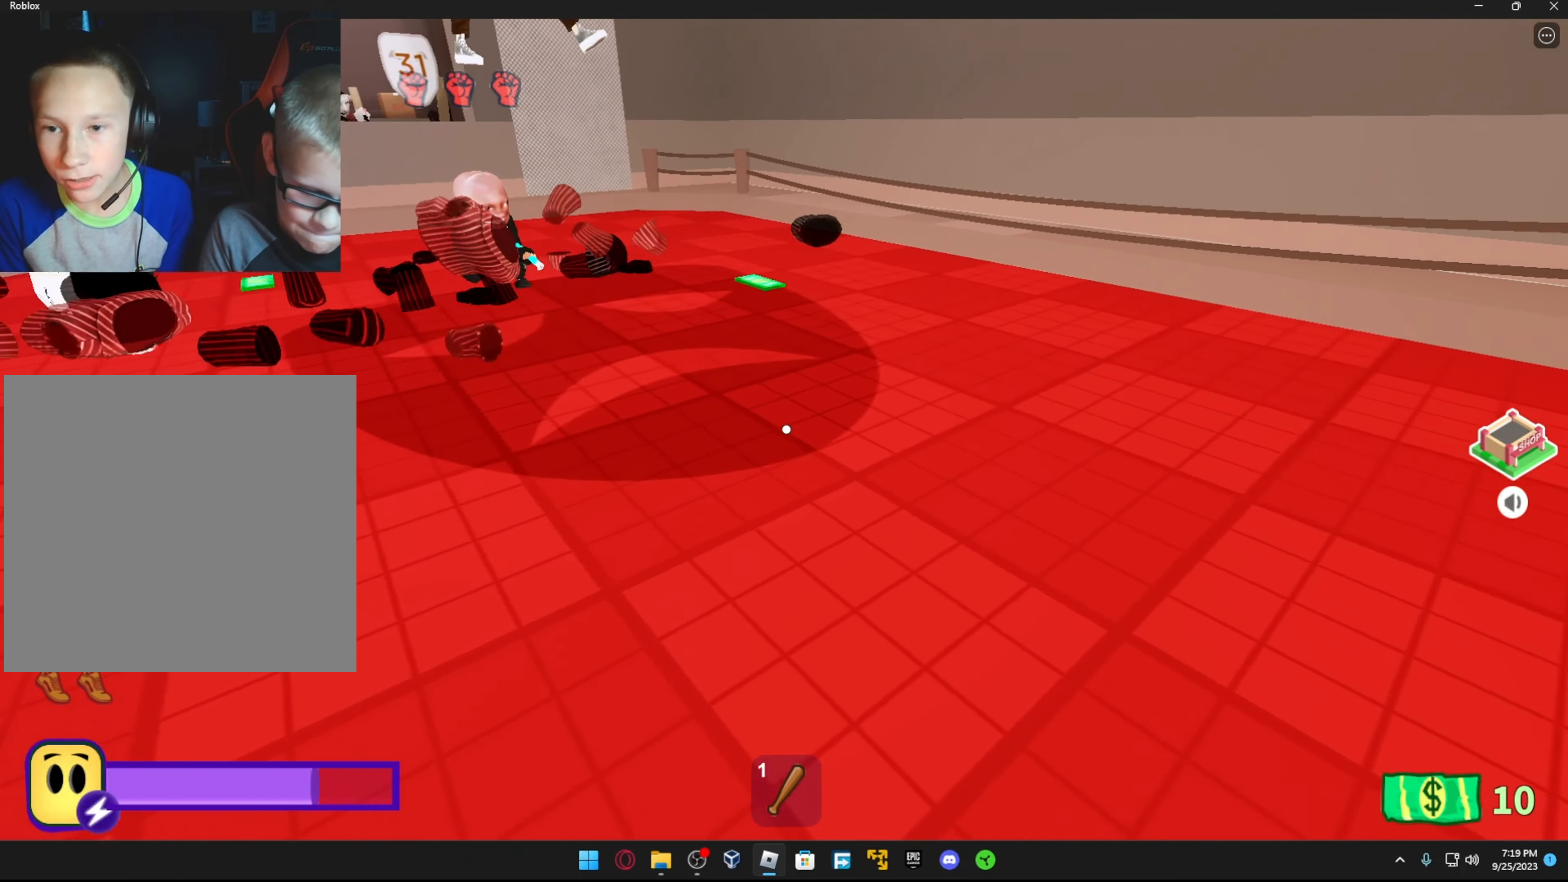
{"buttons": [], "left_stick": "up", "right_stick": "down", "events": [[117, "right_stick", "down-left"], [217, "left_stick", "up"], [334, "right_stick", "center"], [434, "right_stick", "down"]]}
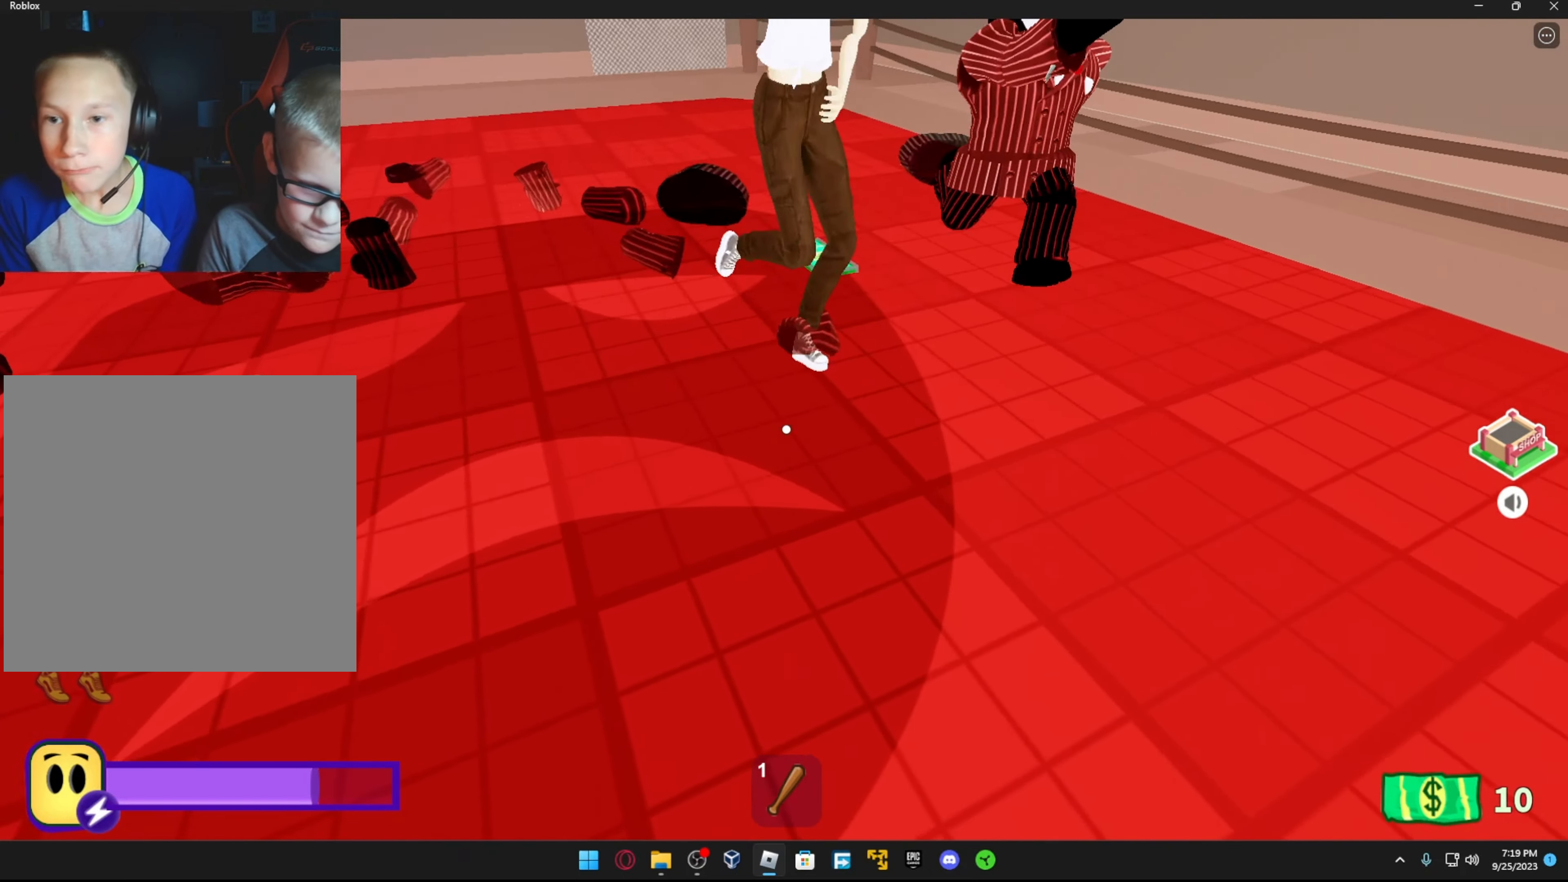
{"buttons": [], "left_stick": "up", "right_stick": "down", "events": [[134, "right_stick", "center"], [167, "R2", "down"], [267, "R2", "up"], [267, "right_stick", "down-right"], [367, "R2", "down"], [467, "R2", "up"], [467, "right_stick", "down"]]}